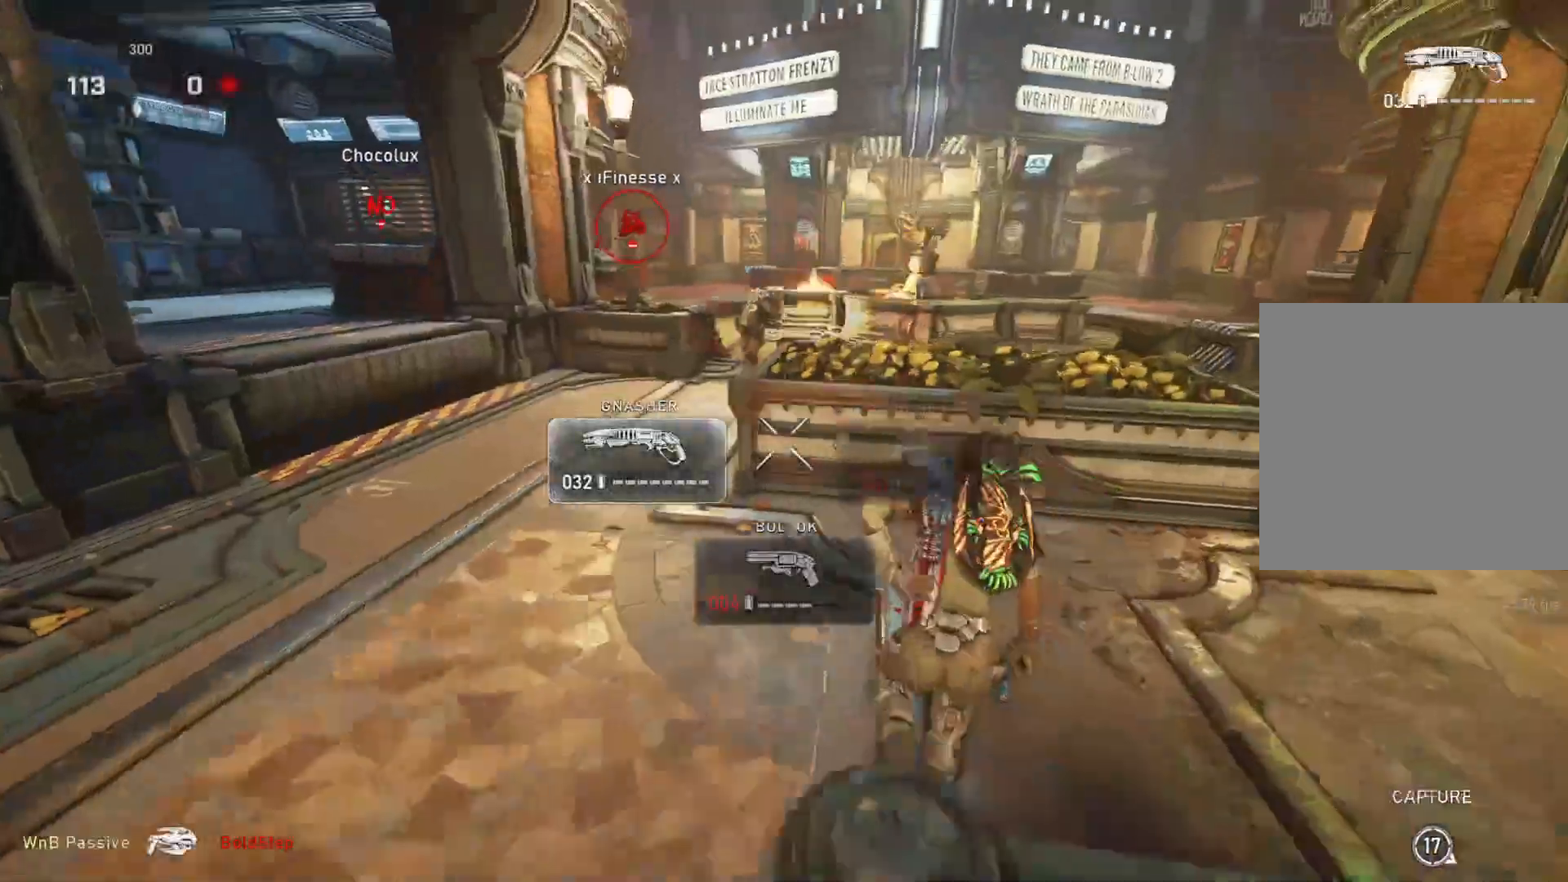
Gameplay with a controller (Xbox layout); each line is a JSON object with the inputs held at the frame after it. "events" lists button and stick changes between this image and that frame as [ms after this image, input, new state], when the widget could be followed in between.
{"buttons": ["L1"], "left_stick": "up", "right_stick": "center", "events": [[17, "L1", "up"], [67, "L1", "down"], [133, "L1", "up"], [400, "L1", "down"], [400, "right_stick", "down"], [483, "right_stick", "center"]]}
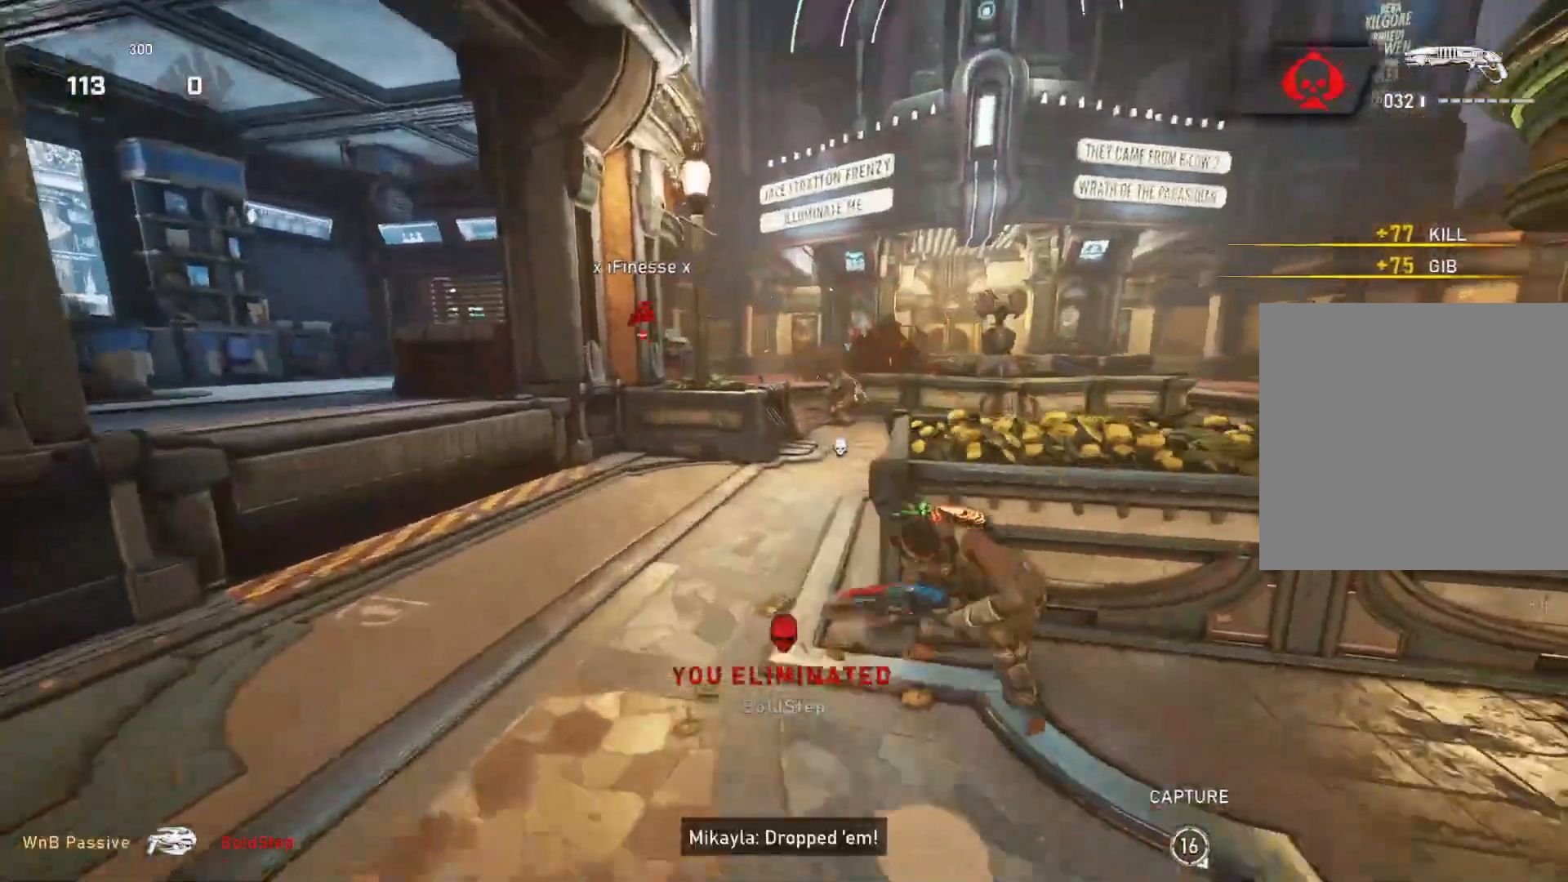
{"buttons": ["L1"], "left_stick": "up", "right_stick": "down", "events": [[100, "DPAD_UP", "down"], [117, "DPAD_UP", "up"], [483, "right_stick", "down"]]}
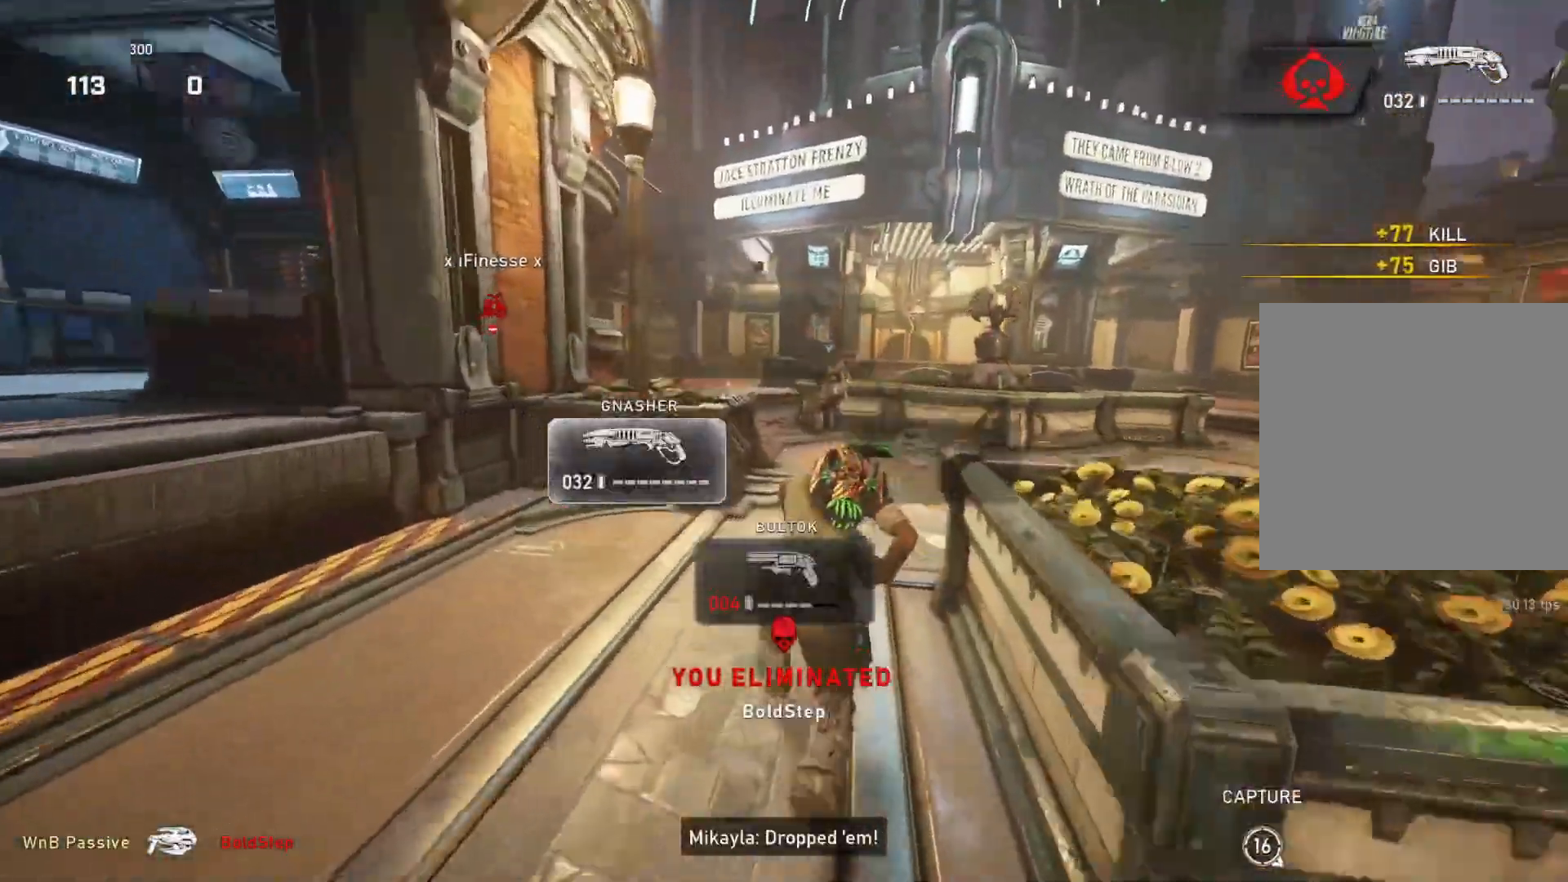
{"buttons": ["L1"], "left_stick": "up", "right_stick": "center", "events": [[83, "right_stick", "center"], [183, "A", "down"], [300, "A", "up"]]}
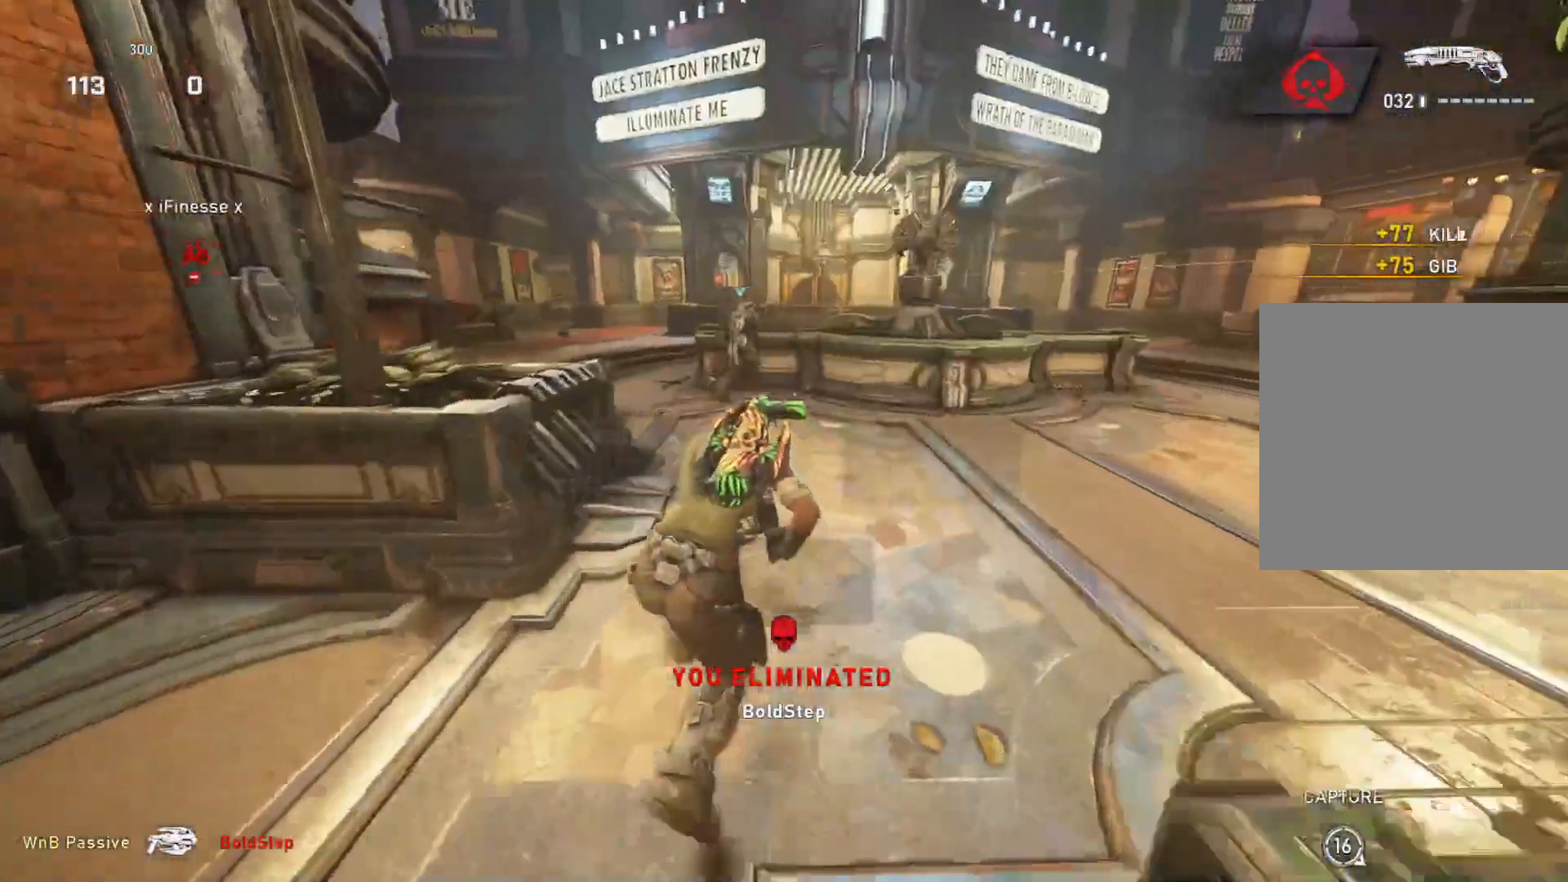
{"buttons": ["L1"], "left_stick": "up", "right_stick": "down", "events": [[33, "L1", "up"], [83, "L1", "down"], [150, "right_stick", "left"], [167, "L1", "up"], [417, "L1", "down"], [433, "right_stick", "down"]]}
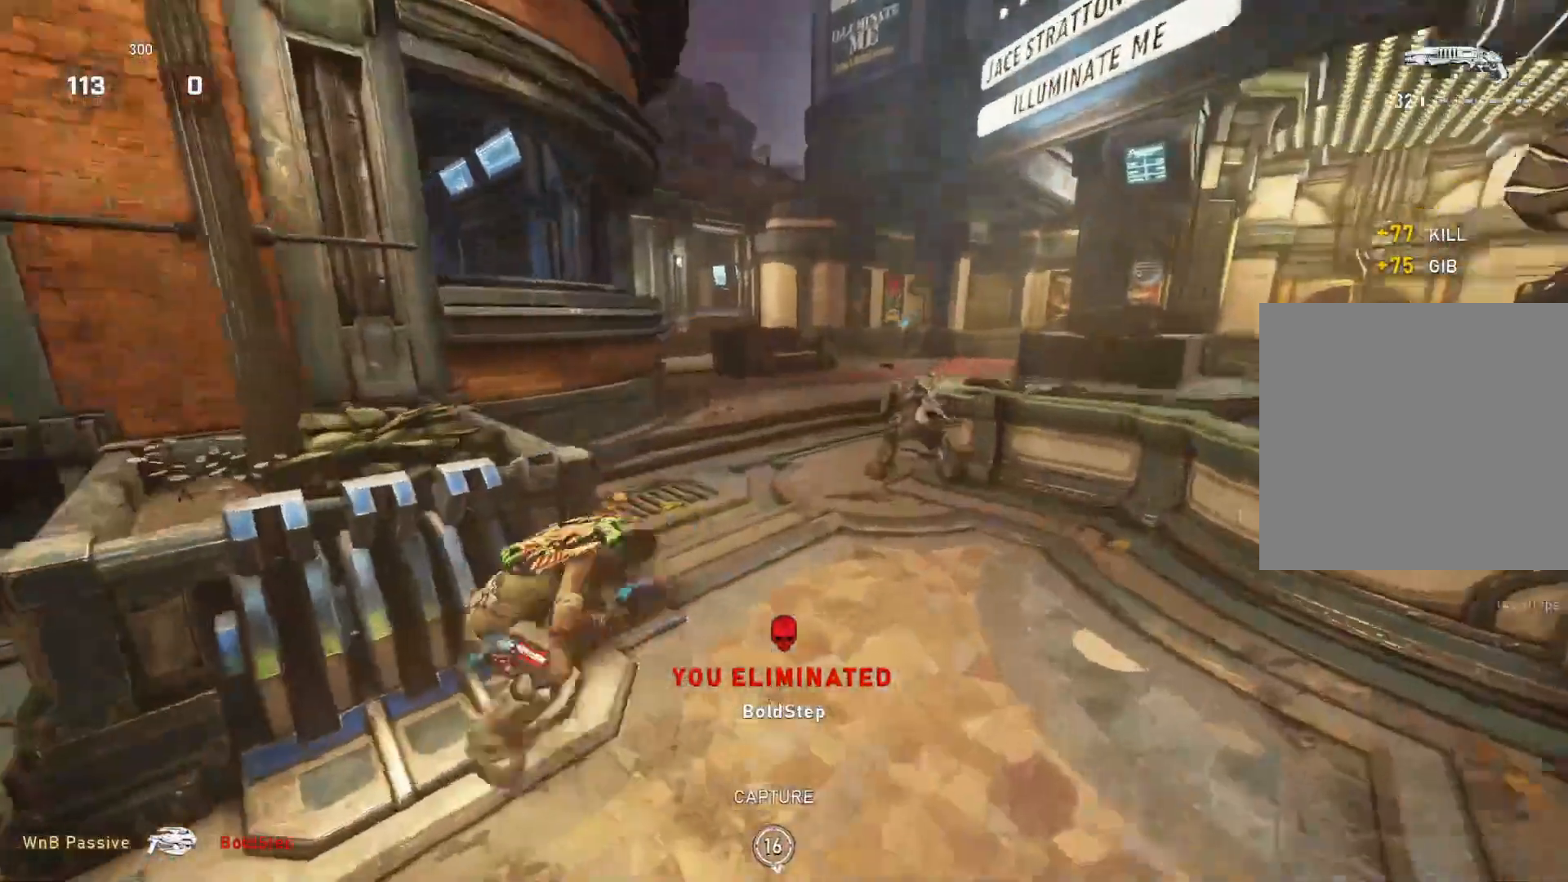
{"buttons": ["L1"], "left_stick": "up-left", "right_stick": "center", "events": [[100, "A", "down"], [100, "right_stick", "center"], [250, "A", "up"], [417, "left_stick", "up-left"]]}
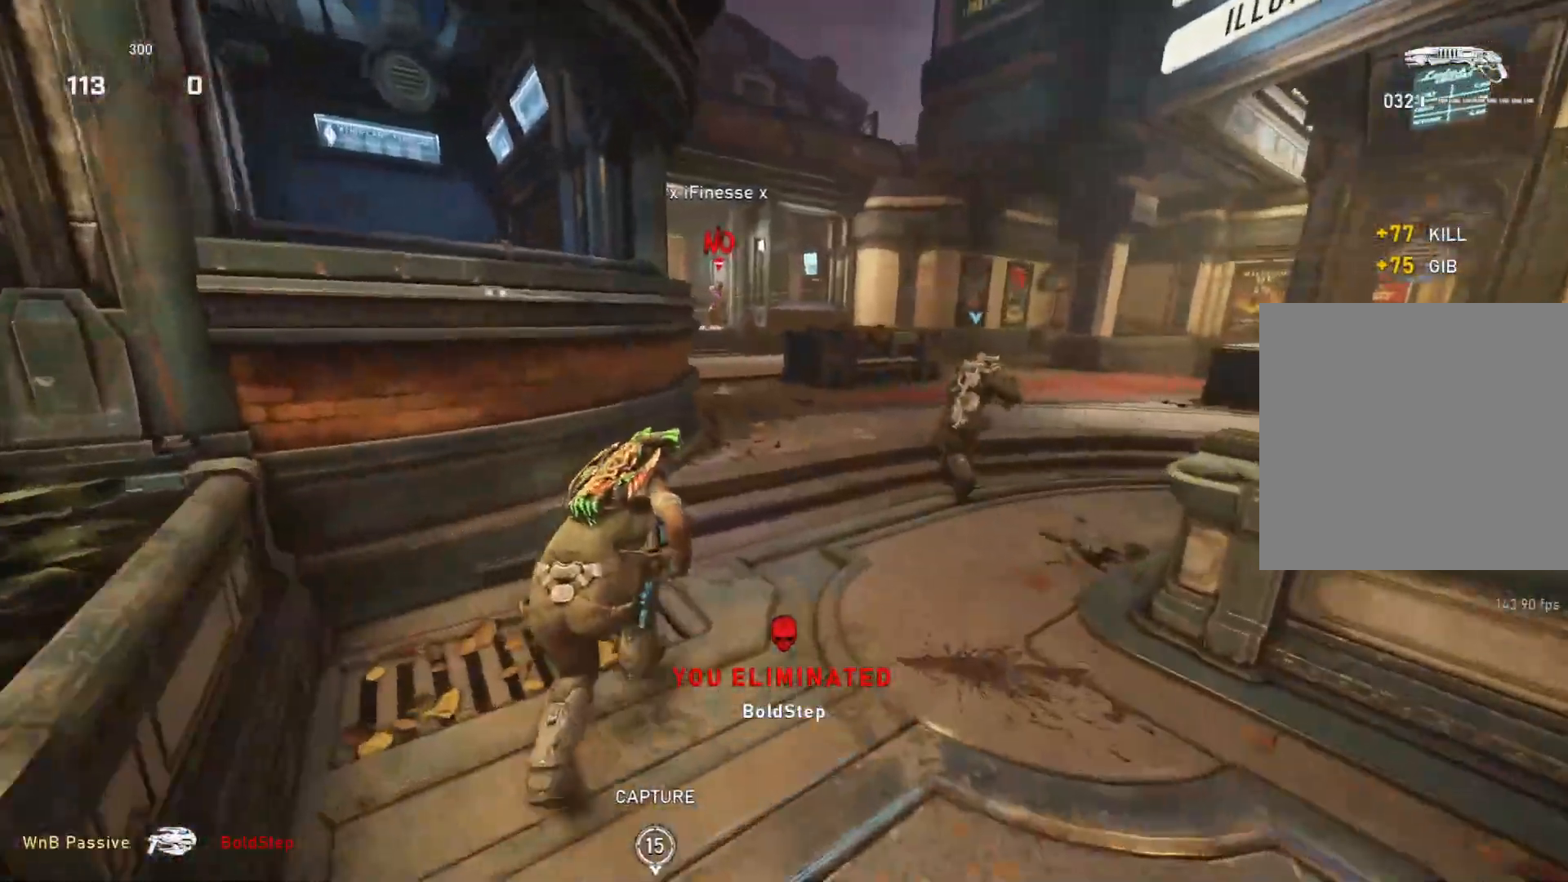
{"buttons": [], "left_stick": "center", "right_stick": "center", "events": [[133, "L1", "up"], [150, "DPAD_DOWN", "down"], [200, "DPAD_DOWN", "up"], [450, "left_stick", "up-right"], [500, "left_stick", "center"]]}
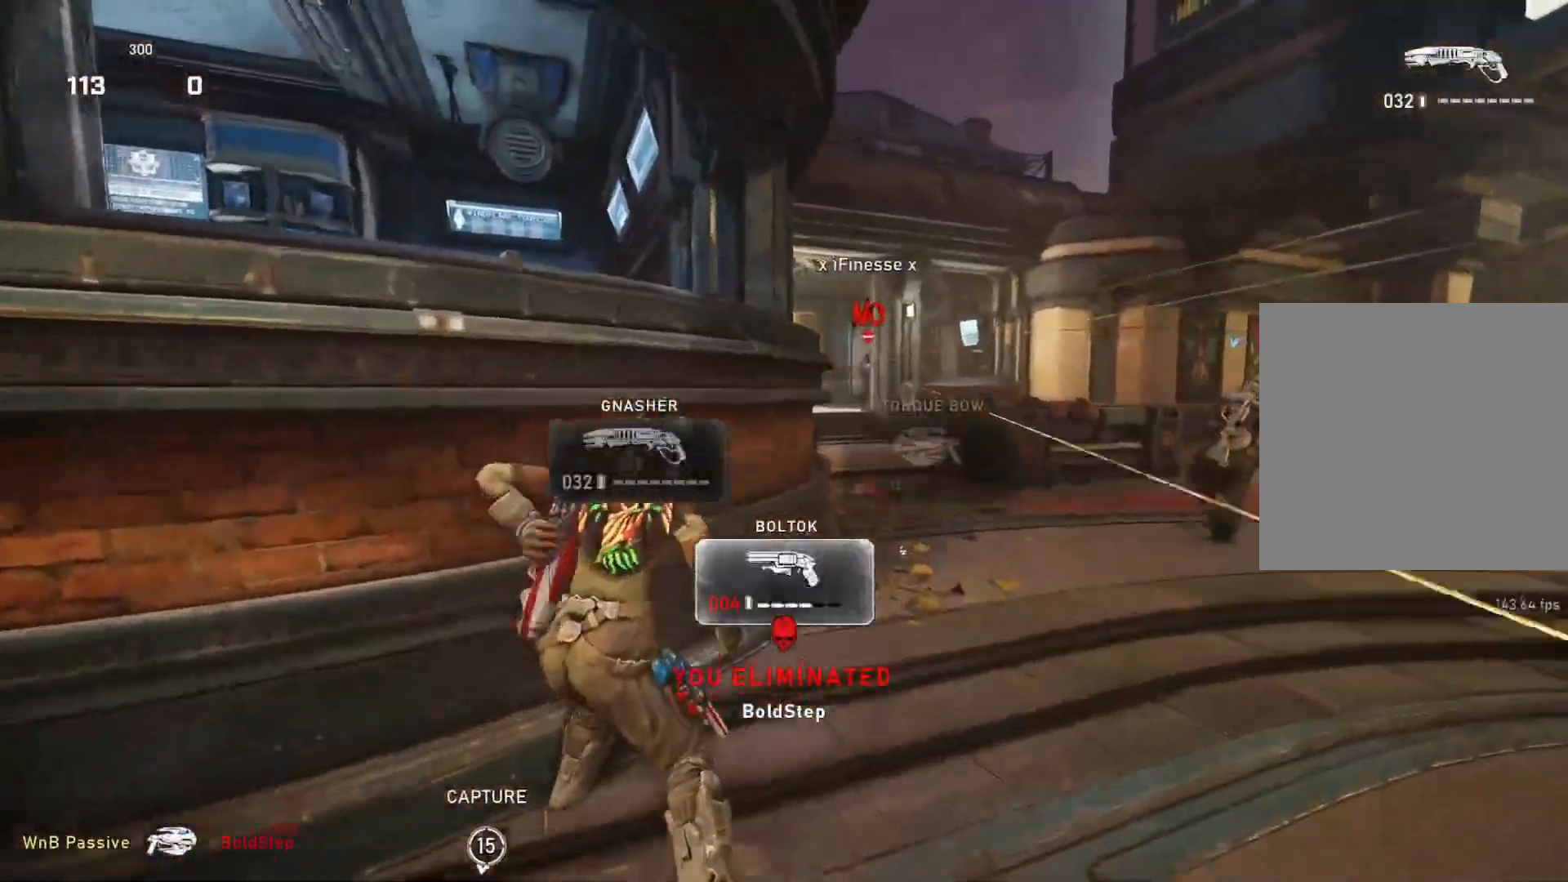
{"buttons": ["L2"], "left_stick": "up-right", "right_stick": "up-right", "events": [[317, "left_stick", "right"], [383, "L2", "down"], [383, "left_stick", "up-right"], [433, "L3", "down"], [450, "right_stick", "up-right"], [500, "L3", "up"]]}
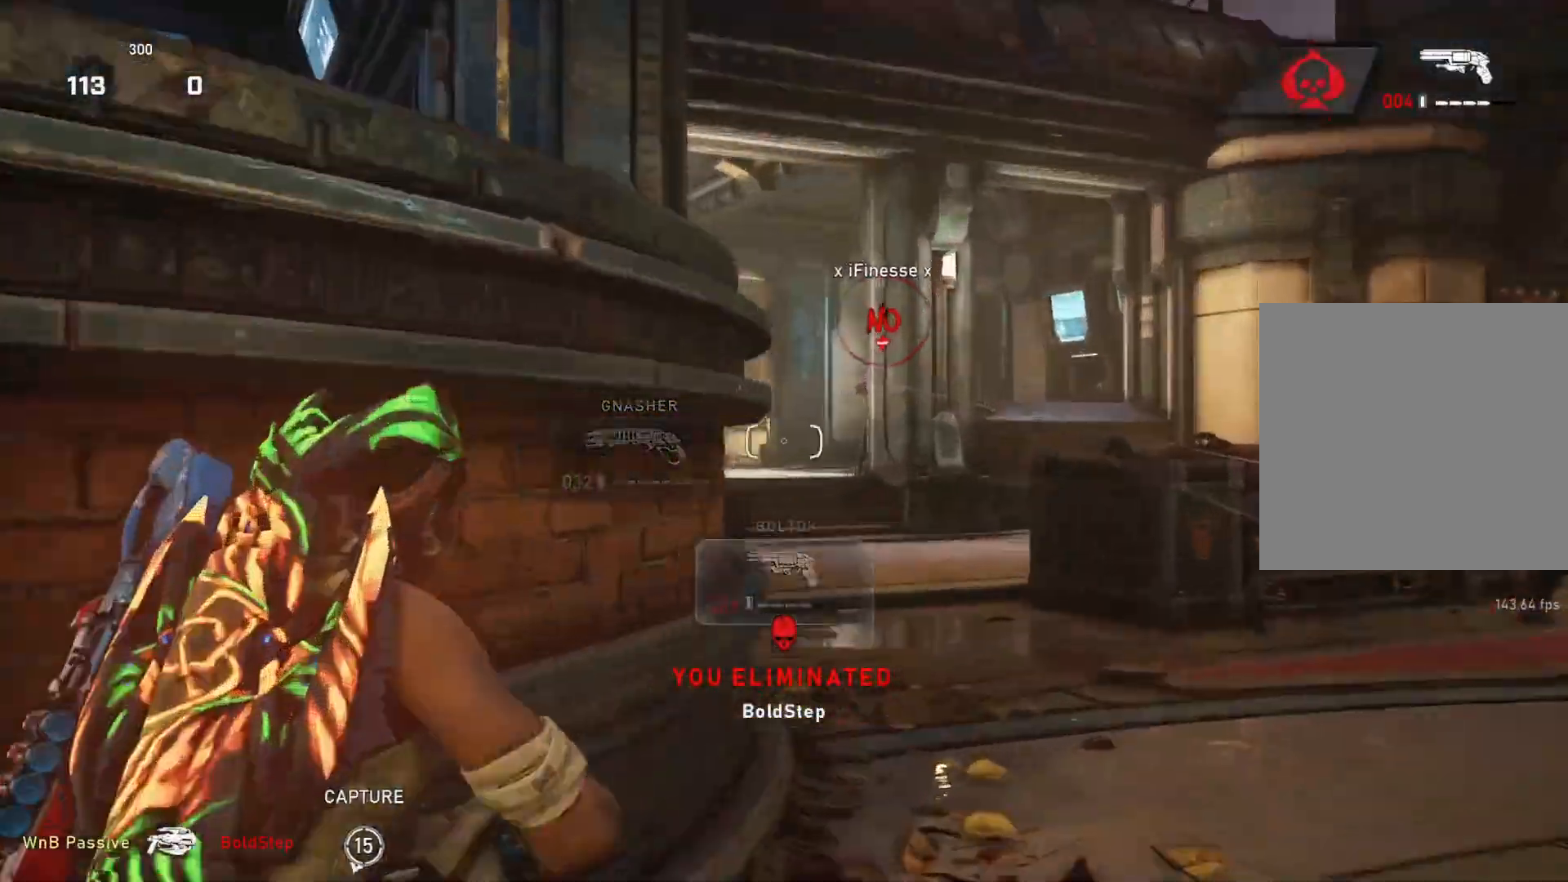
{"buttons": ["L2"], "left_stick": "center", "right_stick": "center", "events": [[50, "L3", "down"], [50, "right_stick", "center"], [167, "right_stick", "up-right"], [217, "L3", "up"], [250, "right_stick", "center"], [267, "L3", "down"], [300, "left_stick", "up-left"], [333, "L3", "up"], [367, "left_stick", "center"], [400, "L3", "down"], [450, "L3", "up"]]}
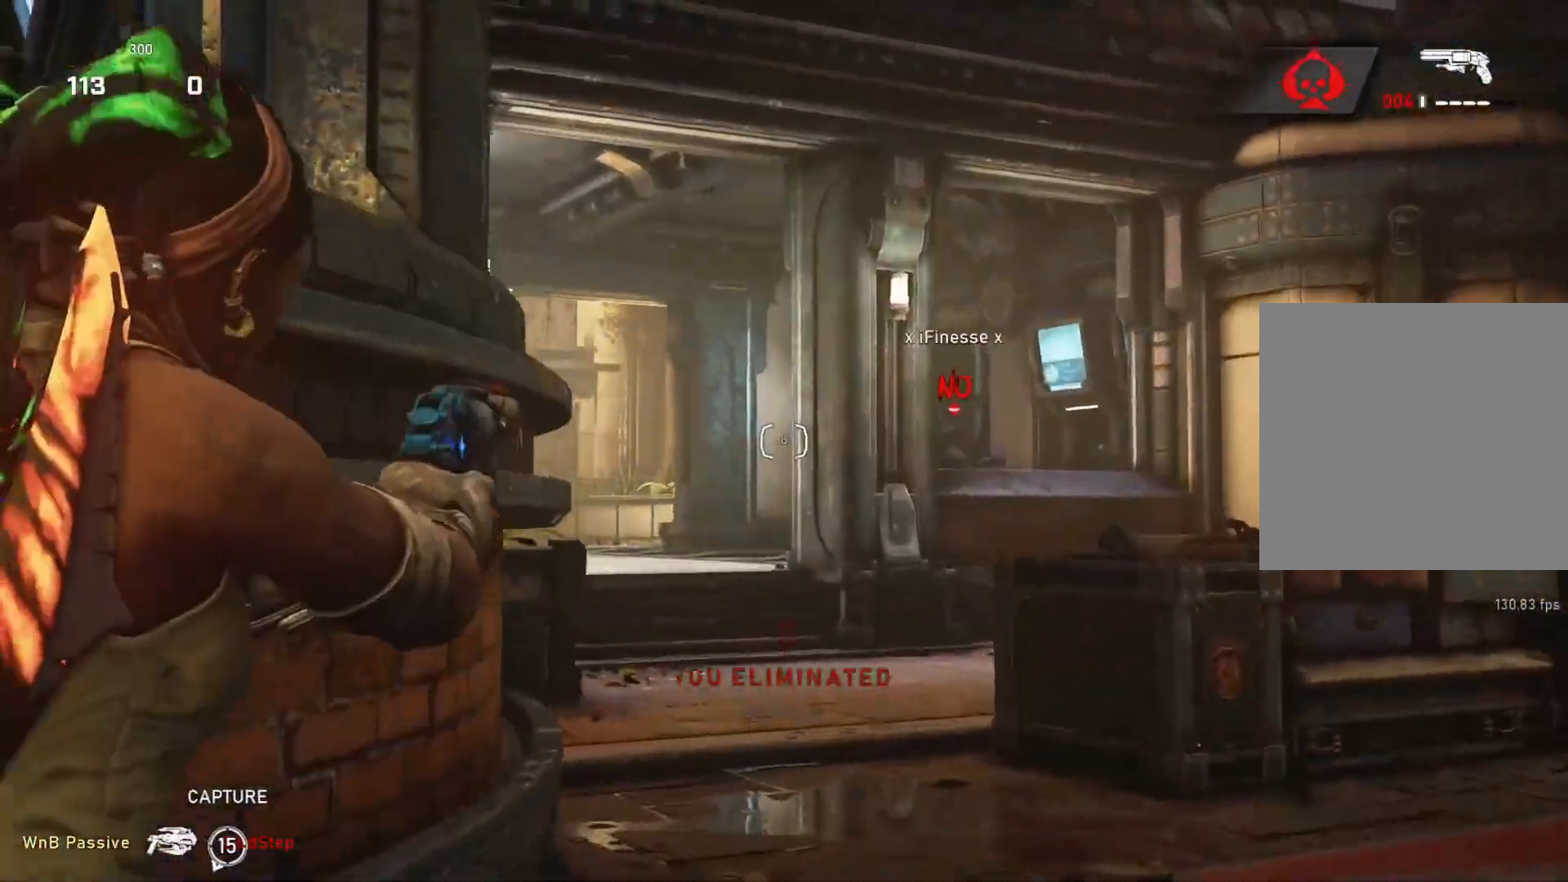
{"buttons": ["L2"], "left_stick": "center", "right_stick": "center", "events": [[17, "L3", "down"], [17, "left_stick", "right"], [33, "right_stick", "right"], [83, "L3", "up"], [133, "right_stick", "center"], [150, "L3", "down"], [217, "L3", "up"], [283, "L3", "down"], [317, "right_stick", "right"], [367, "L3", "up"], [417, "R2", "down"], [433, "right_stick", "center"], [483, "R2", "up"], [483, "left_stick", "center"]]}
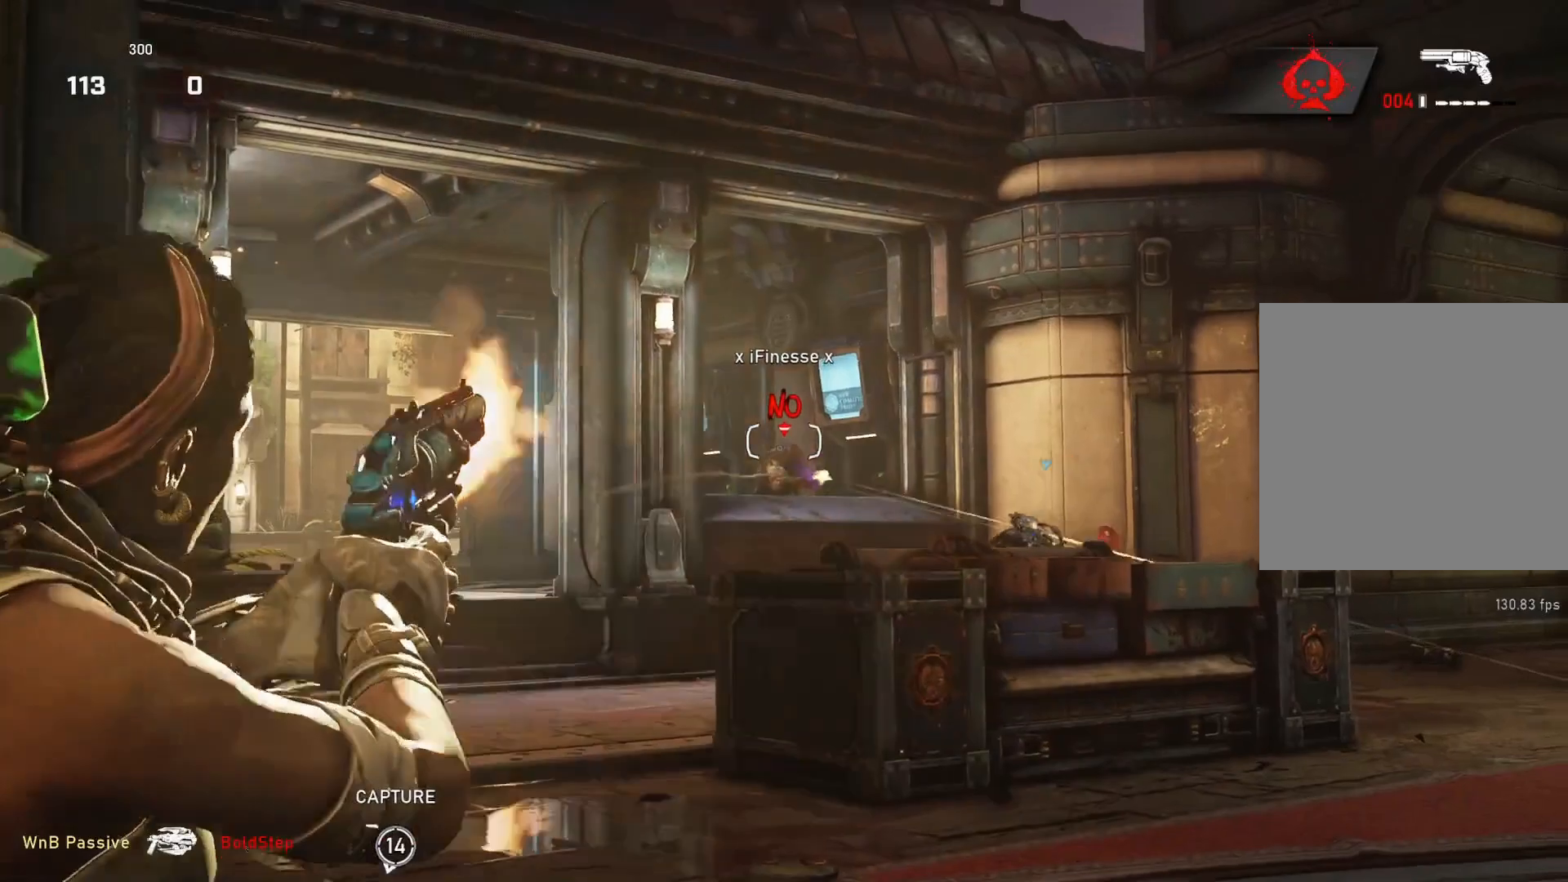
{"buttons": ["L2", "R2"], "left_stick": "center", "right_stick": "right", "events": [[200, "left_stick", "up"], [200, "right_stick", "down-left"], [267, "right_stick", "center"], [350, "left_stick", "center"], [467, "right_stick", "right"], [483, "R2", "down"]]}
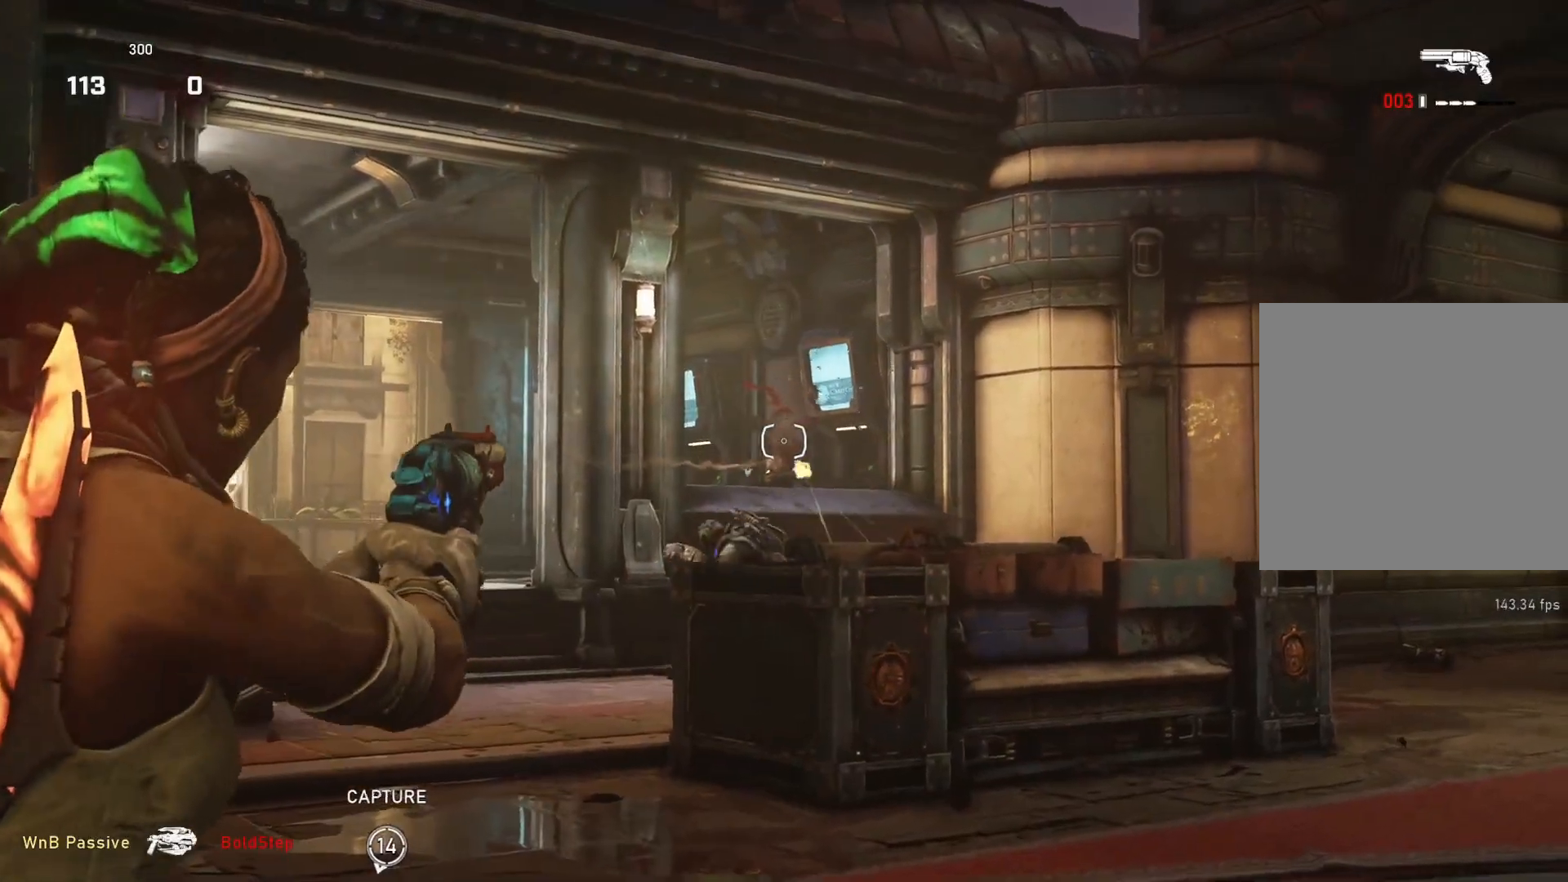
{"buttons": ["L2", "L3"], "left_stick": "up-right", "right_stick": "down-left", "events": [[17, "left_stick", "right"], [83, "left_stick", "center"], [100, "right_stick", "center"], [217, "R2", "up"], [217, "left_stick", "up-left"], [267, "right_stick", "left"], [350, "right_stick", "center"], [383, "left_stick", "up-right"], [467, "right_stick", "down-left"], [483, "L3", "down"]]}
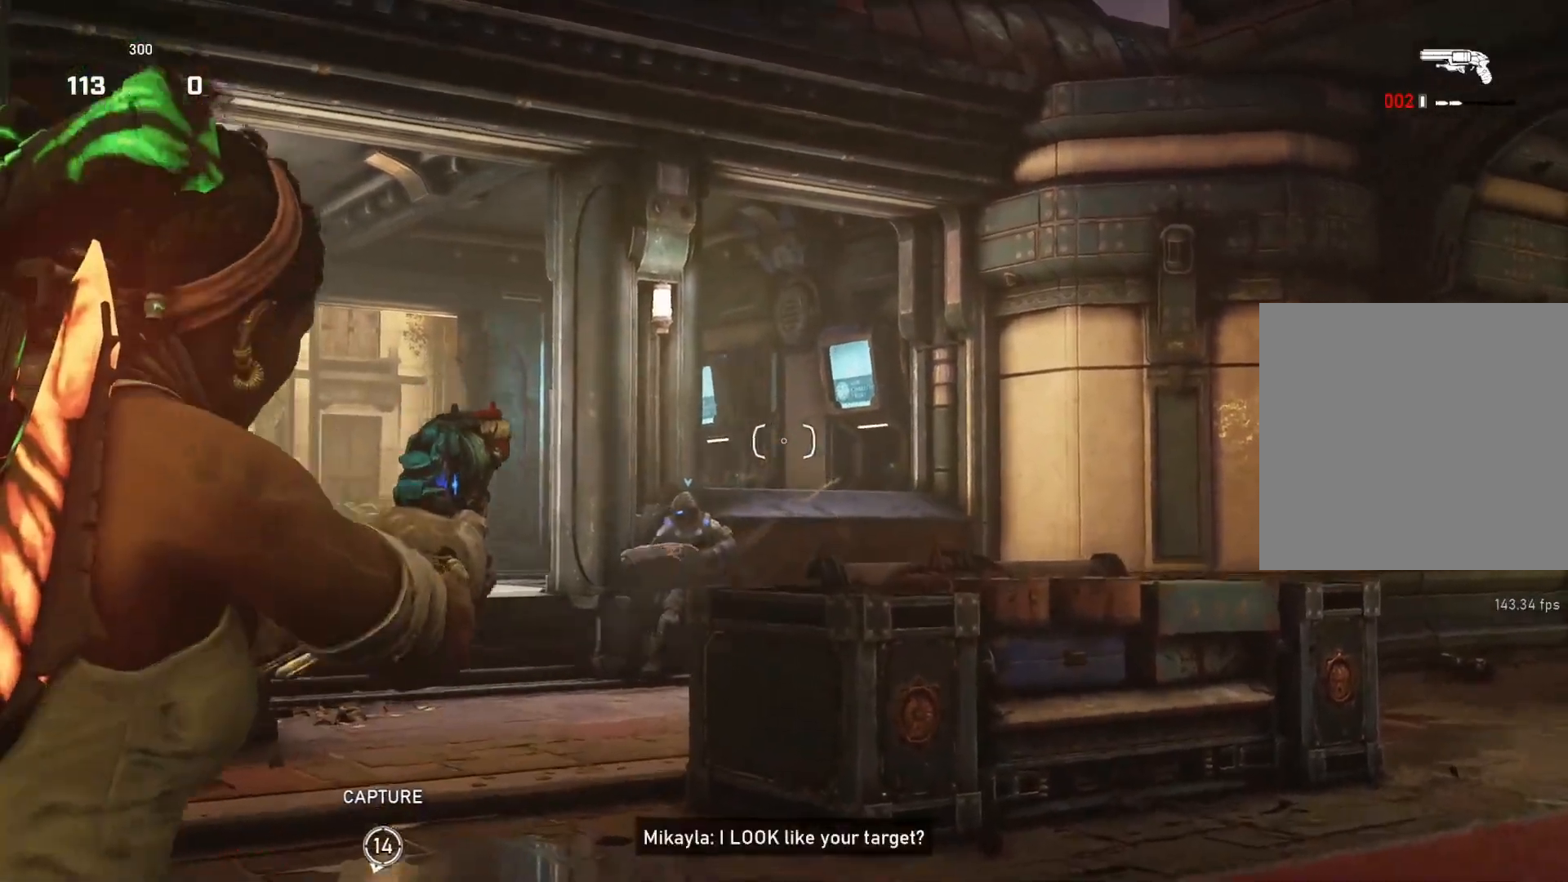
{"buttons": ["L2"], "left_stick": "left", "right_stick": "left", "events": [[50, "L3", "up"], [50, "right_stick", "center"], [100, "L3", "down"], [167, "L3", "up"], [233, "L3", "down"], [300, "L3", "up"], [367, "right_stick", "left"], [433, "left_stick", "left"], [433, "right_stick", "center"], [500, "right_stick", "left"]]}
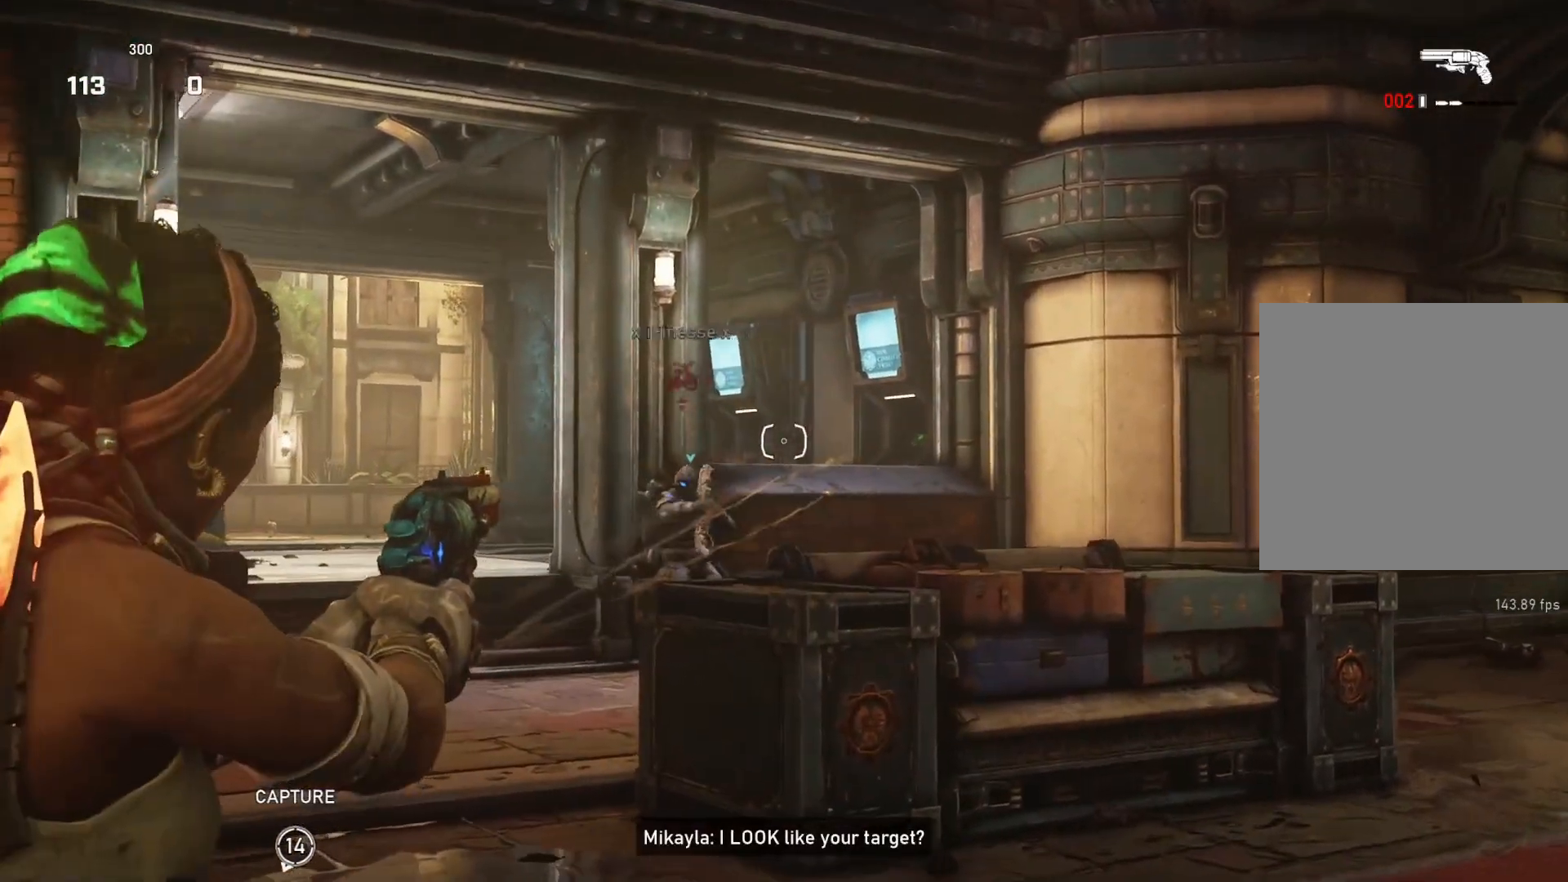
{"buttons": ["L2"], "left_stick": "right", "right_stick": "center", "events": [[117, "right_stick", "center"], [233, "left_stick", "center"], [317, "left_stick", "left"], [467, "left_stick", "right"]]}
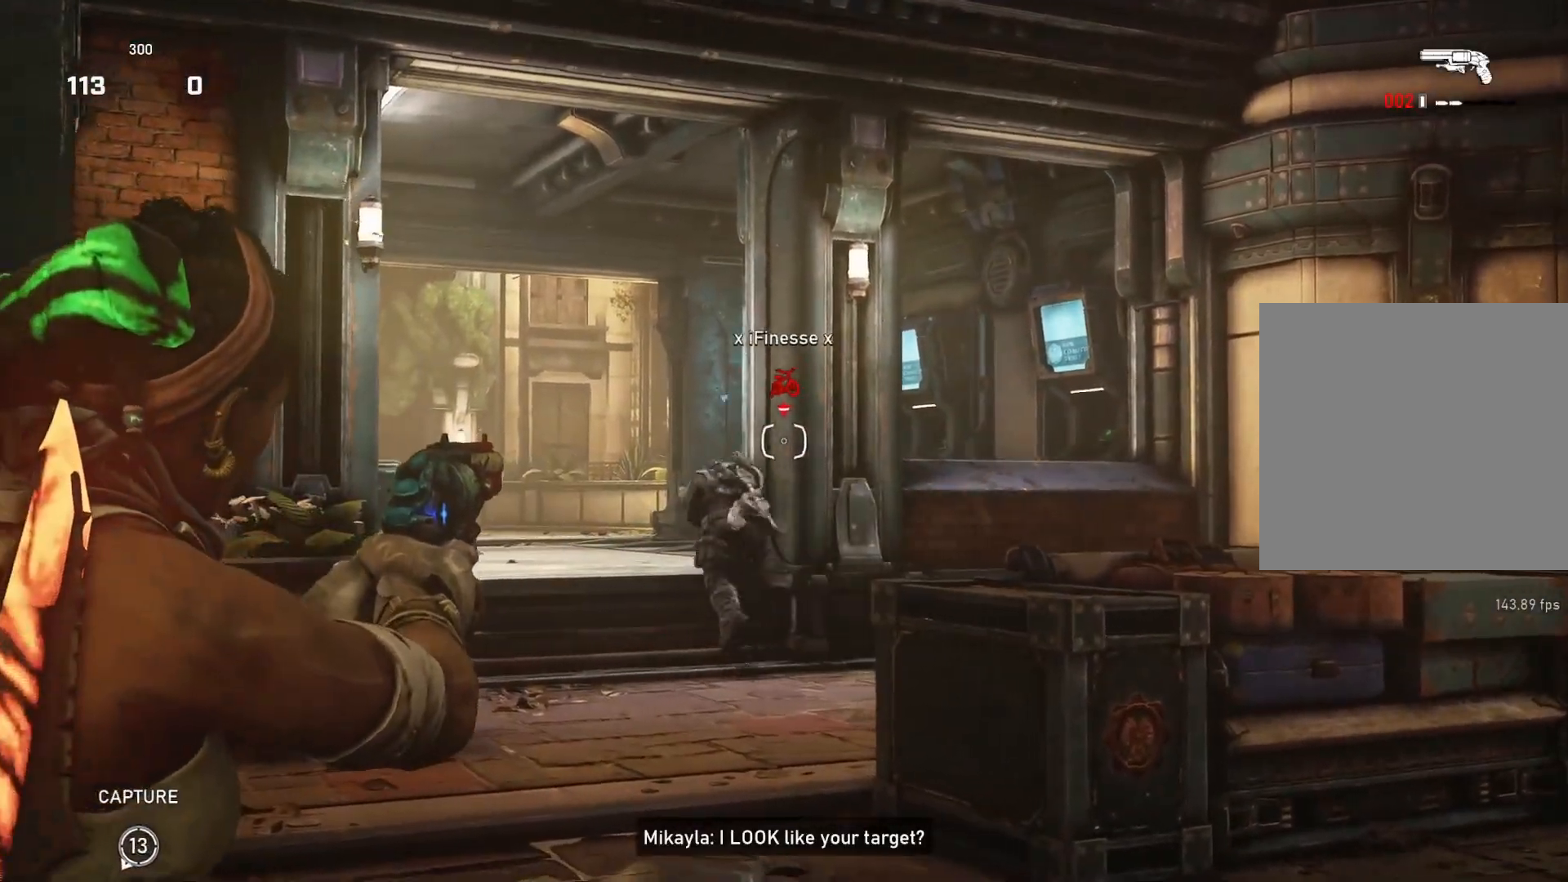
{"buttons": ["L2"], "left_stick": "up-right", "right_stick": "center", "events": [[150, "left_stick", "left"], [200, "left_stick", "up-left"], [417, "left_stick", "up-right"]]}
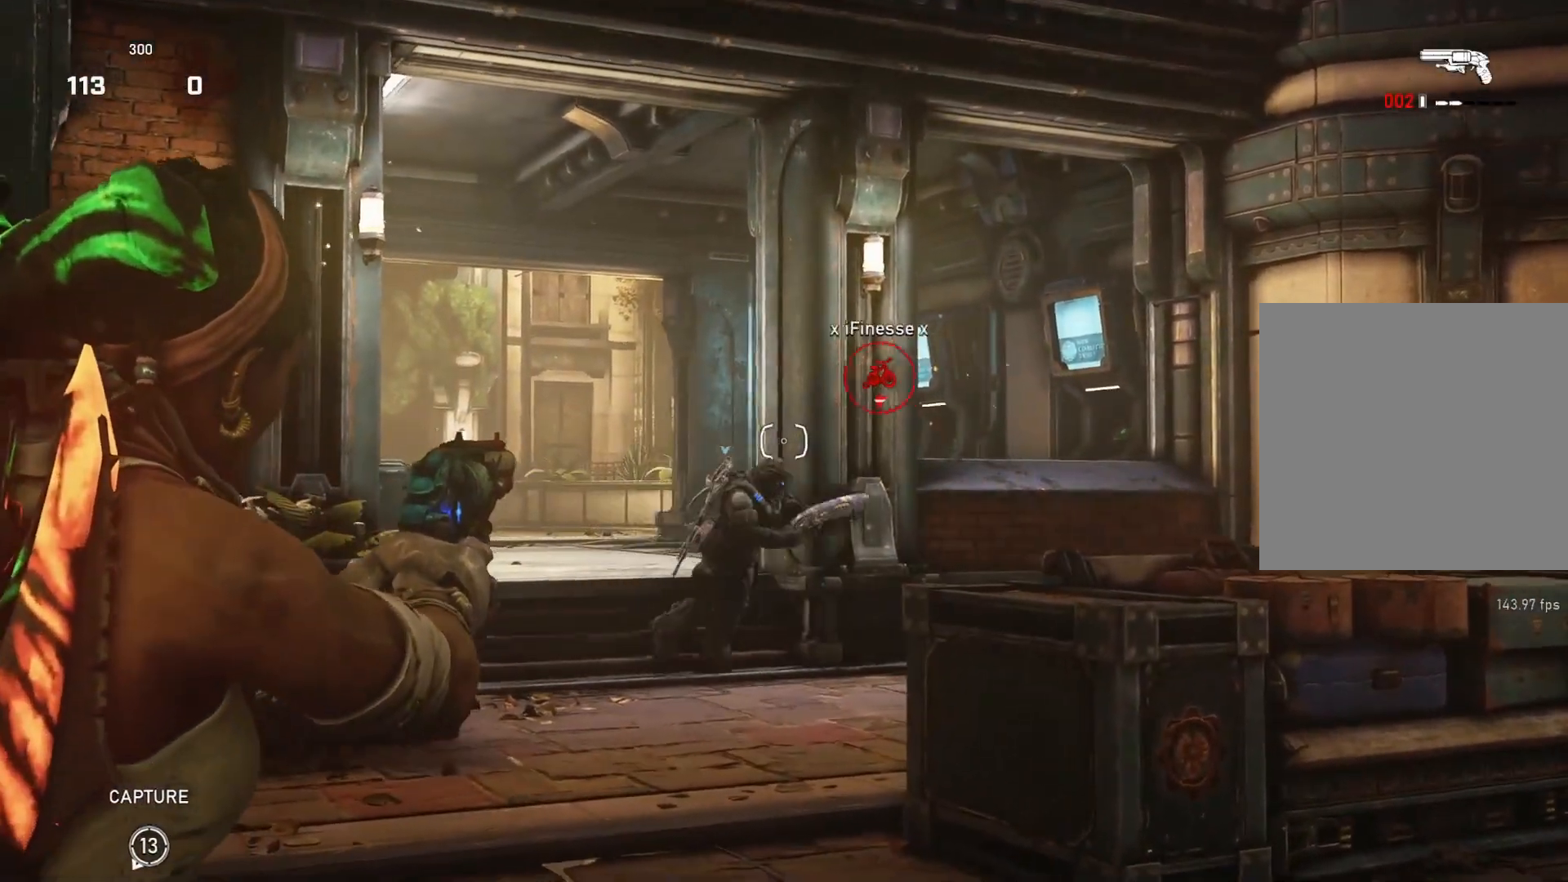
{"buttons": ["L1"], "left_stick": "up", "right_stick": "center", "events": [[267, "right_stick", "right"], [383, "right_stick", "center"], [400, "left_stick", "up"], [417, "L2", "up"], [417, "R2", "down"], [467, "L1", "down"], [483, "R2", "up"]]}
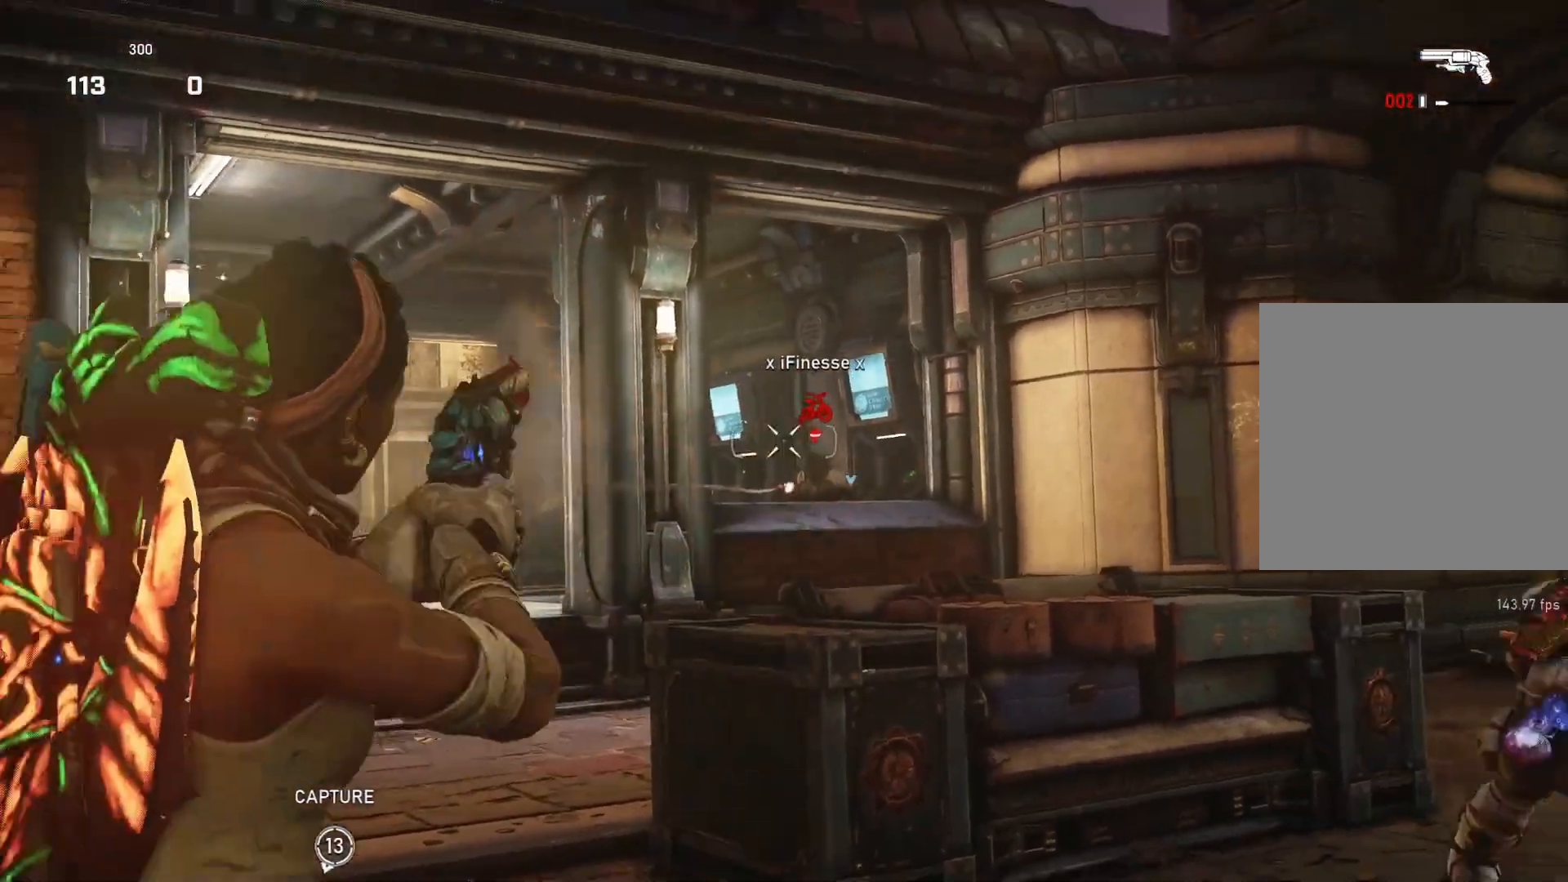
{"buttons": [], "left_stick": "up", "right_stick": "center", "events": [[183, "DPAD_LEFT", "down"], [267, "DPAD_LEFT", "up"], [467, "L1", "up"]]}
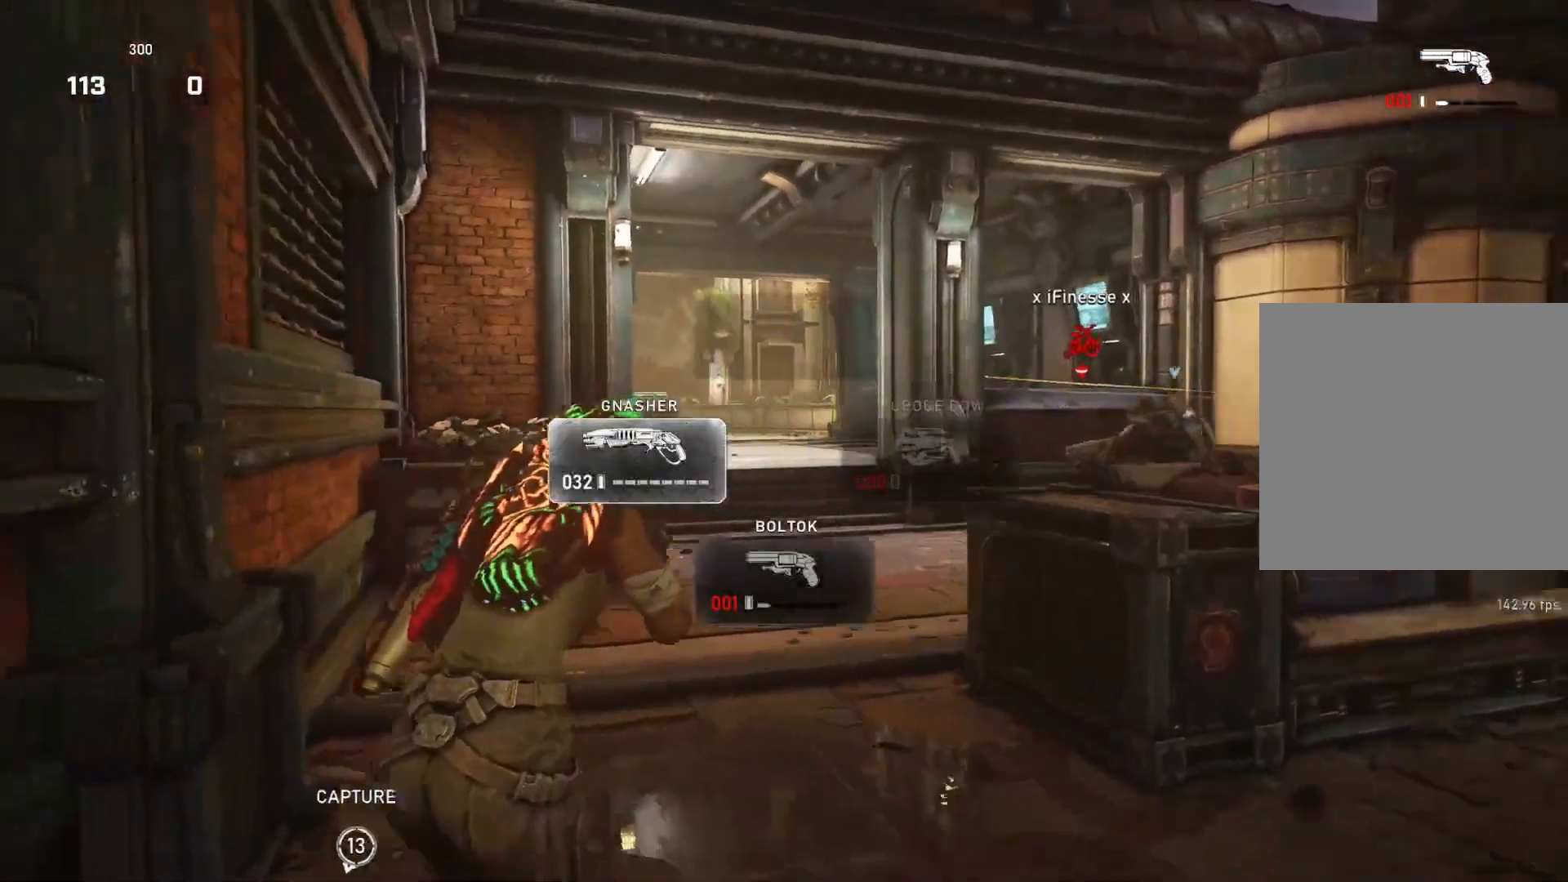
{"buttons": ["L1"], "left_stick": "up", "right_stick": "center", "events": [[17, "L1", "down"], [50, "right_stick", "down"], [100, "right_stick", "center"], [150, "A", "down"], [417, "A", "up"]]}
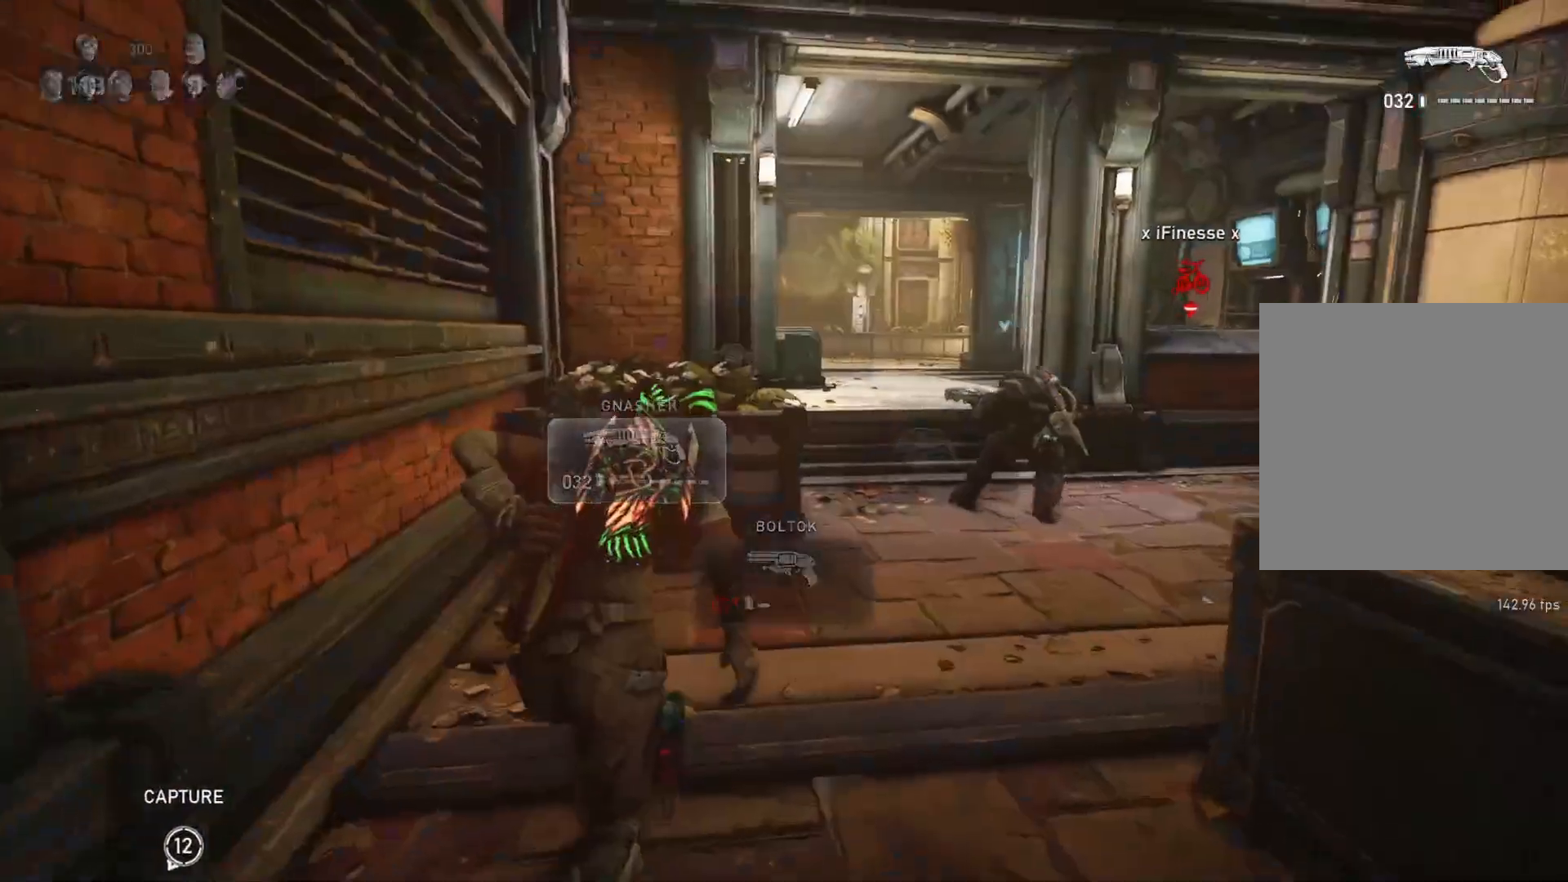
{"buttons": [], "left_stick": "up", "right_stick": "down", "events": [[117, "L1", "up"], [150, "L1", "down"], [167, "right_stick", "right"], [217, "right_stick", "center"], [233, "L1", "up"], [300, "right_stick", "right"], [367, "right_stick", "center"], [500, "right_stick", "down"]]}
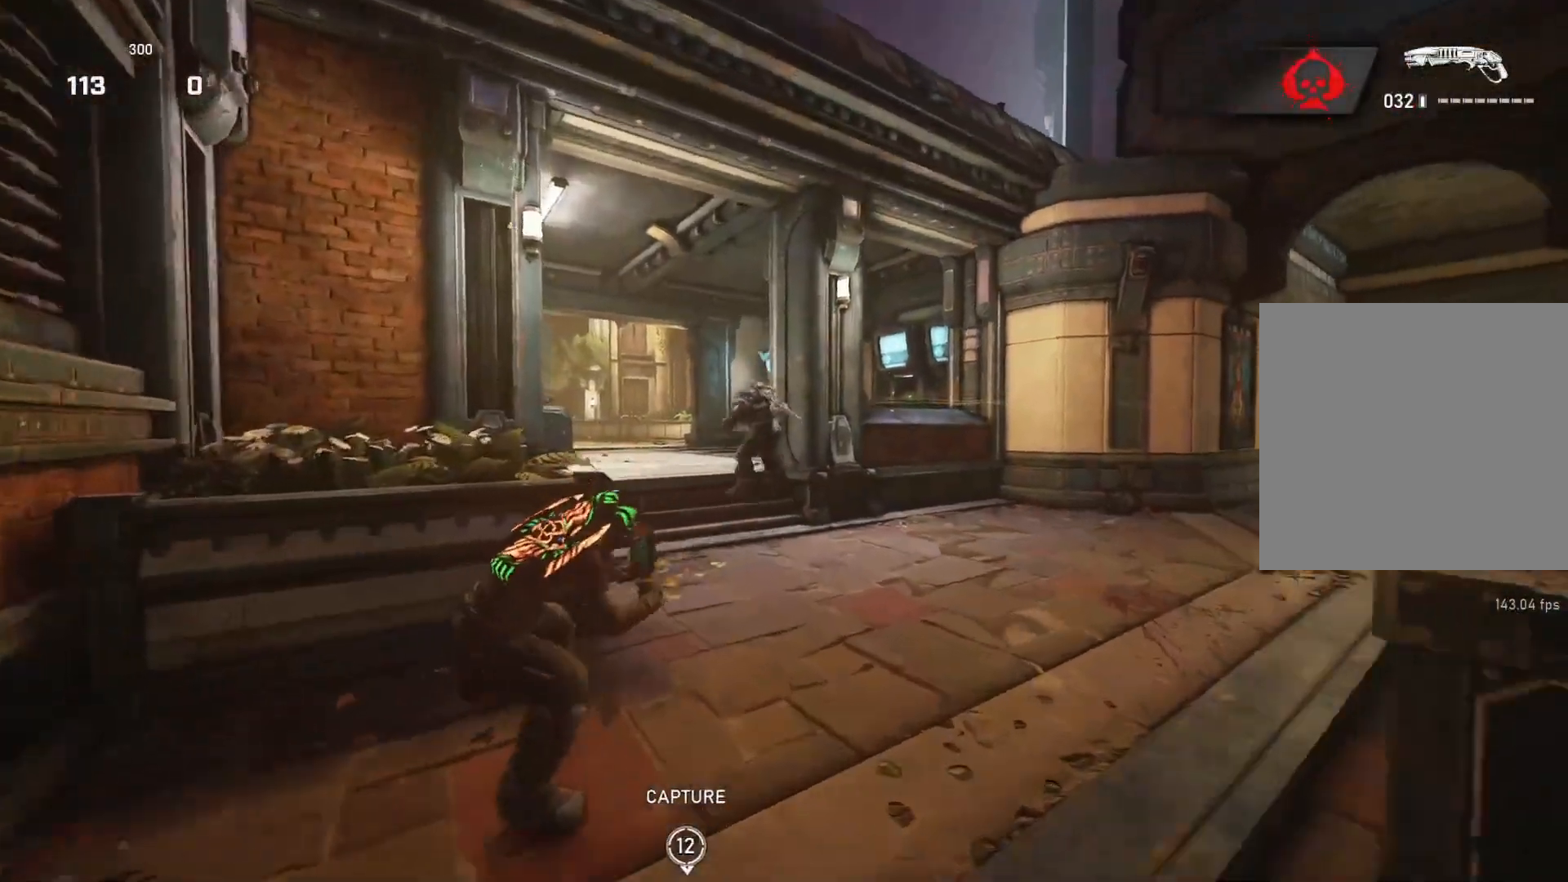
{"buttons": ["L1"], "left_stick": "up", "right_stick": "center", "events": [[117, "right_stick", "center"], [267, "L1", "down"], [283, "A", "down"], [383, "A", "up"]]}
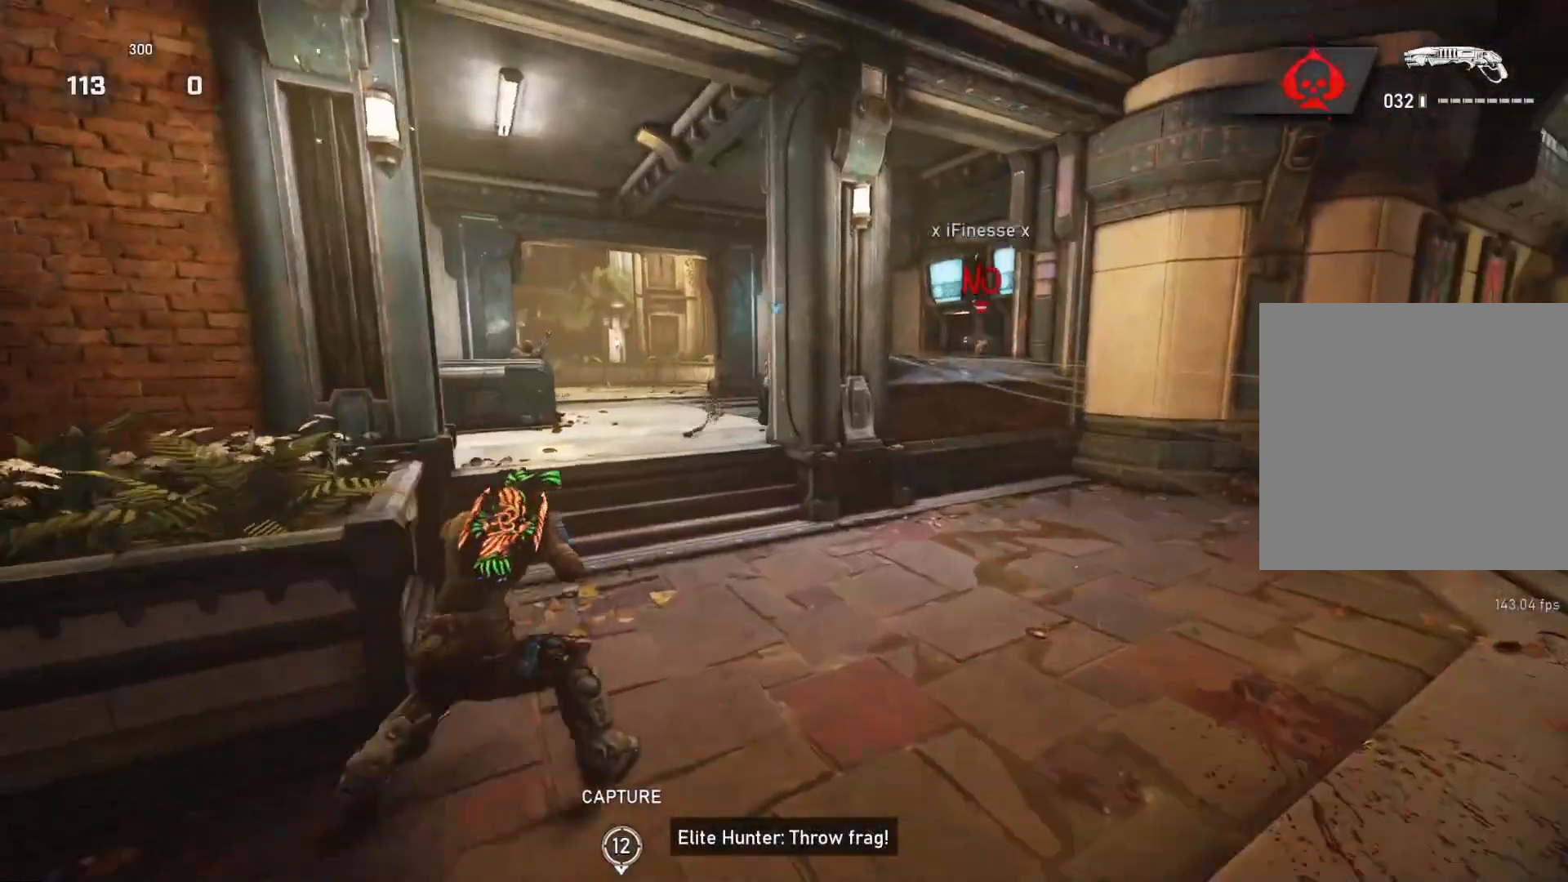
{"buttons": [], "left_stick": "up", "right_stick": "right", "events": [[167, "L1", "up"], [217, "L1", "down"], [217, "right_stick", "right"], [283, "L1", "up"]]}
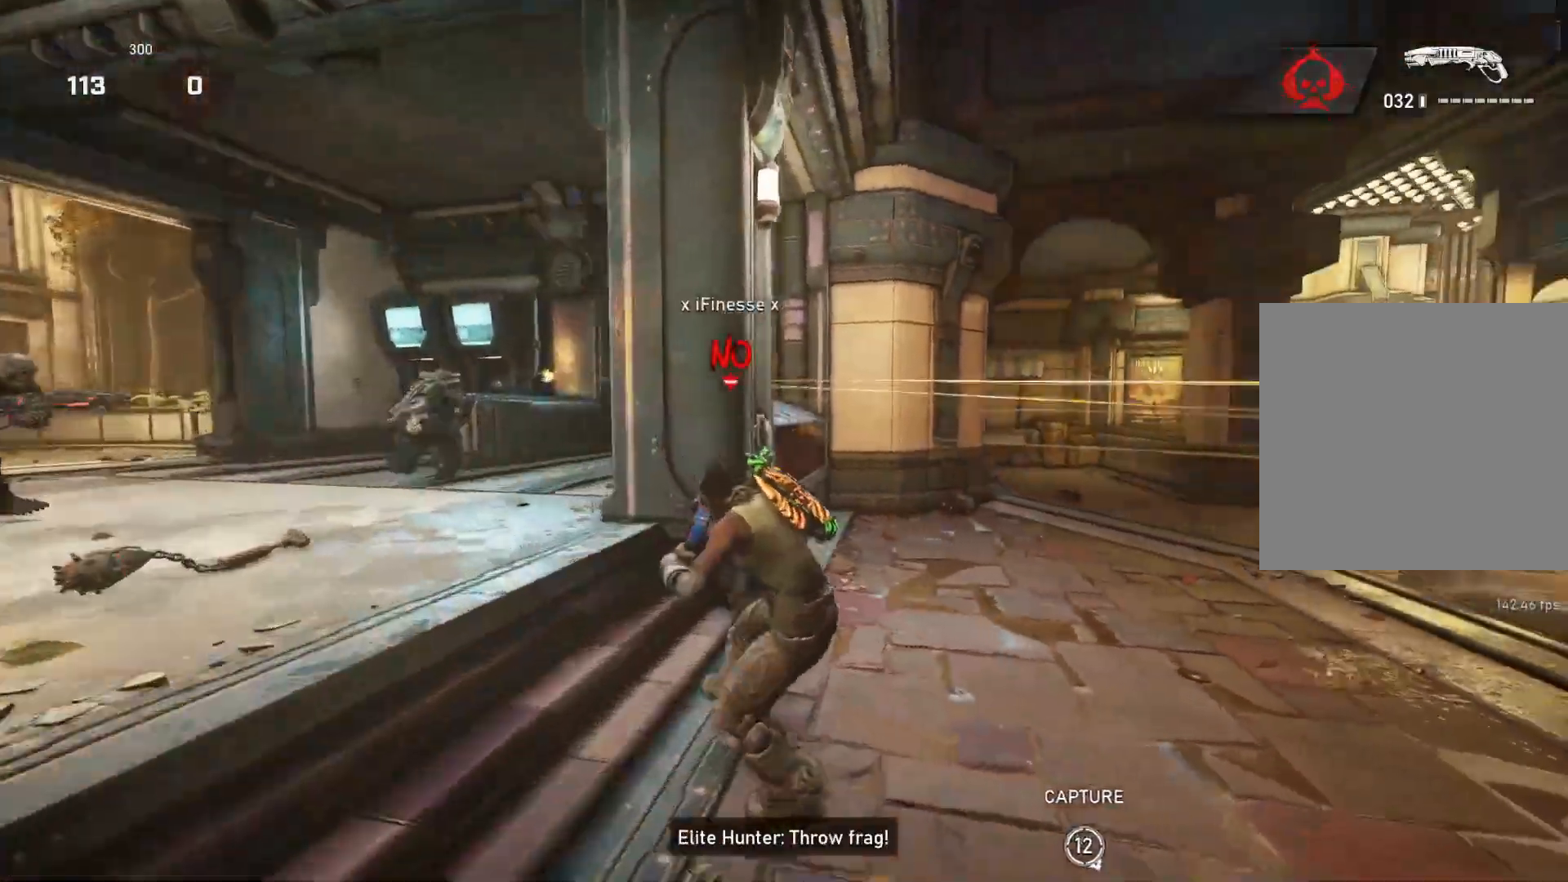
{"buttons": [], "left_stick": "down-right", "right_stick": "center", "events": [[50, "right_stick", "center"], [250, "left_stick", "left"], [333, "R2", "down"], [333, "left_stick", "down-right"], [367, "L1", "down"], [383, "R2", "up"], [400, "right_stick", "down"], [417, "L1", "up"], [467, "right_stick", "center"]]}
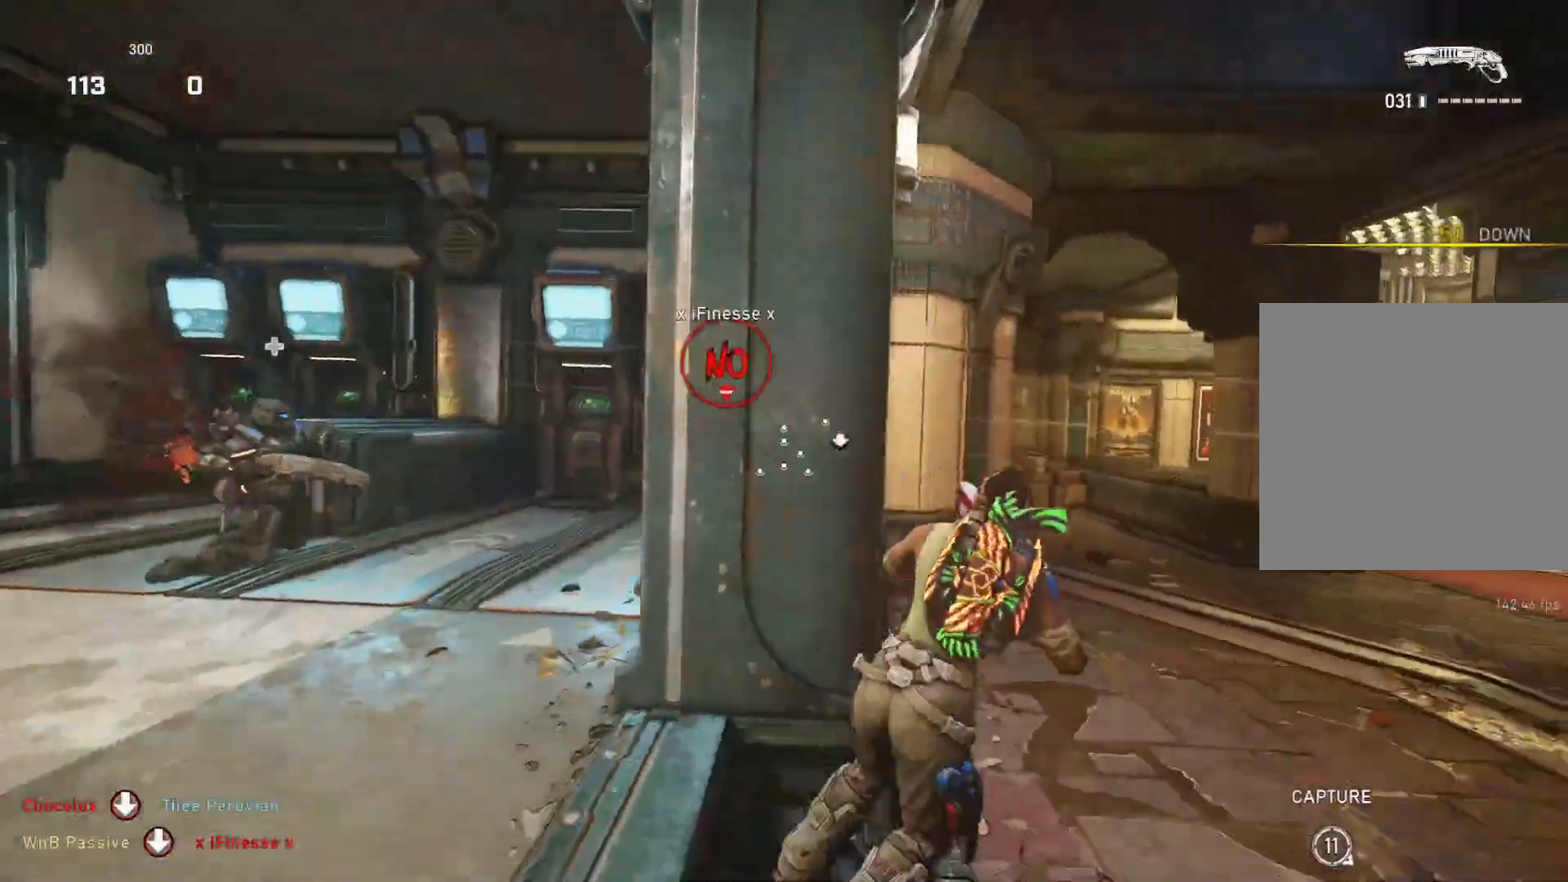
{"buttons": [], "left_stick": "up-right", "right_stick": "left", "events": [[17, "L1", "down"], [33, "left_stick", "right"], [67, "L1", "up"], [267, "left_stick", "up-right"], [367, "right_stick", "left"]]}
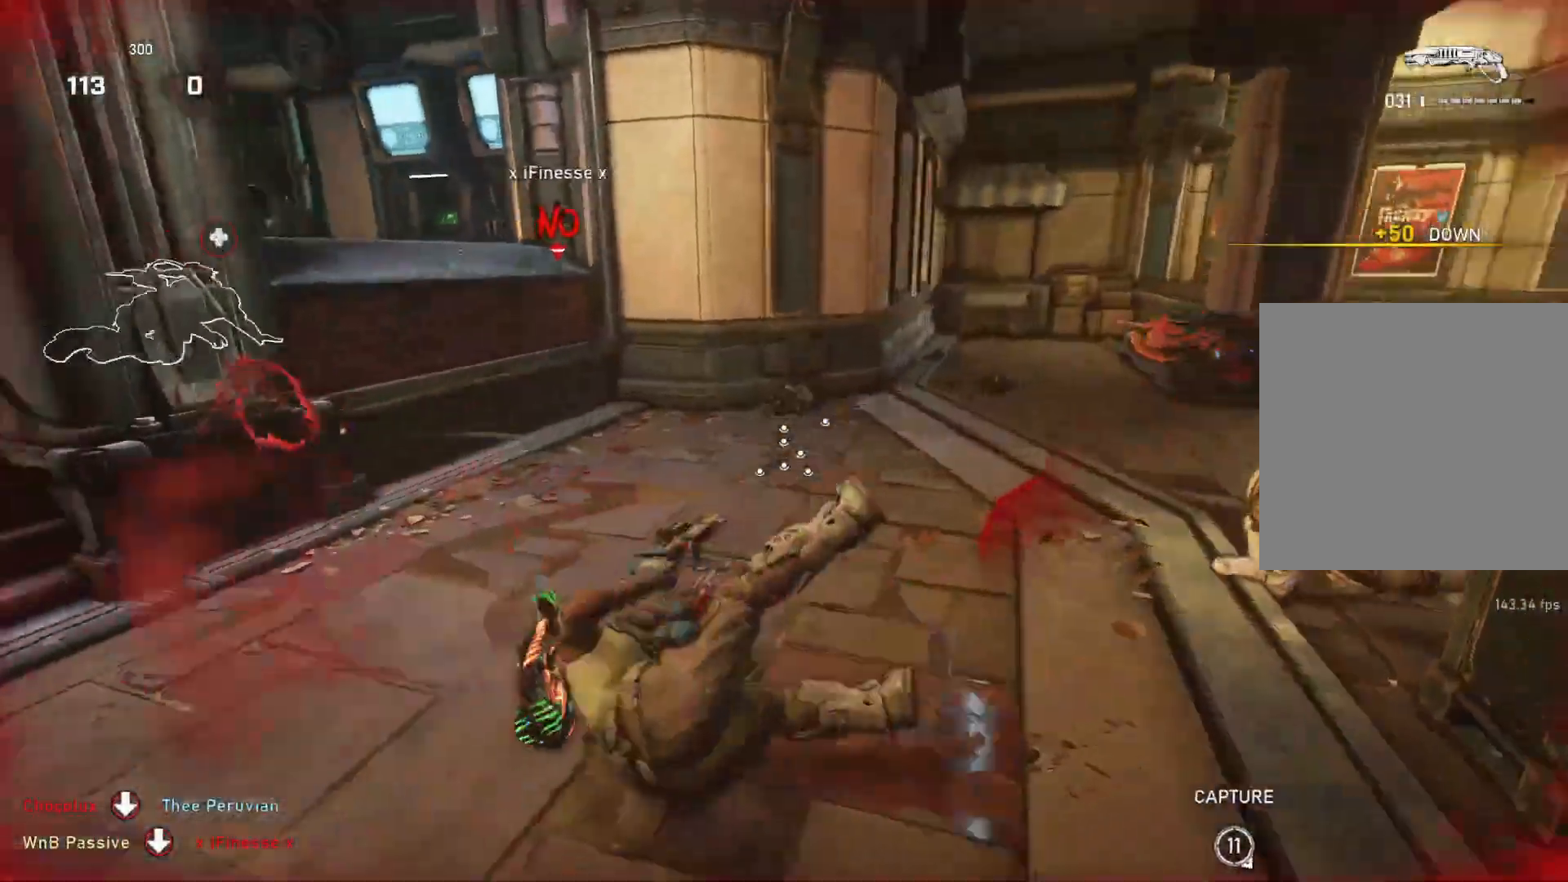
{"buttons": ["L1"], "left_stick": "left", "right_stick": "center", "events": [[33, "L1", "down"], [67, "left_stick", "up-left"], [150, "right_stick", "center"], [183, "A", "down"], [183, "left_stick", "left"], [483, "A", "up"]]}
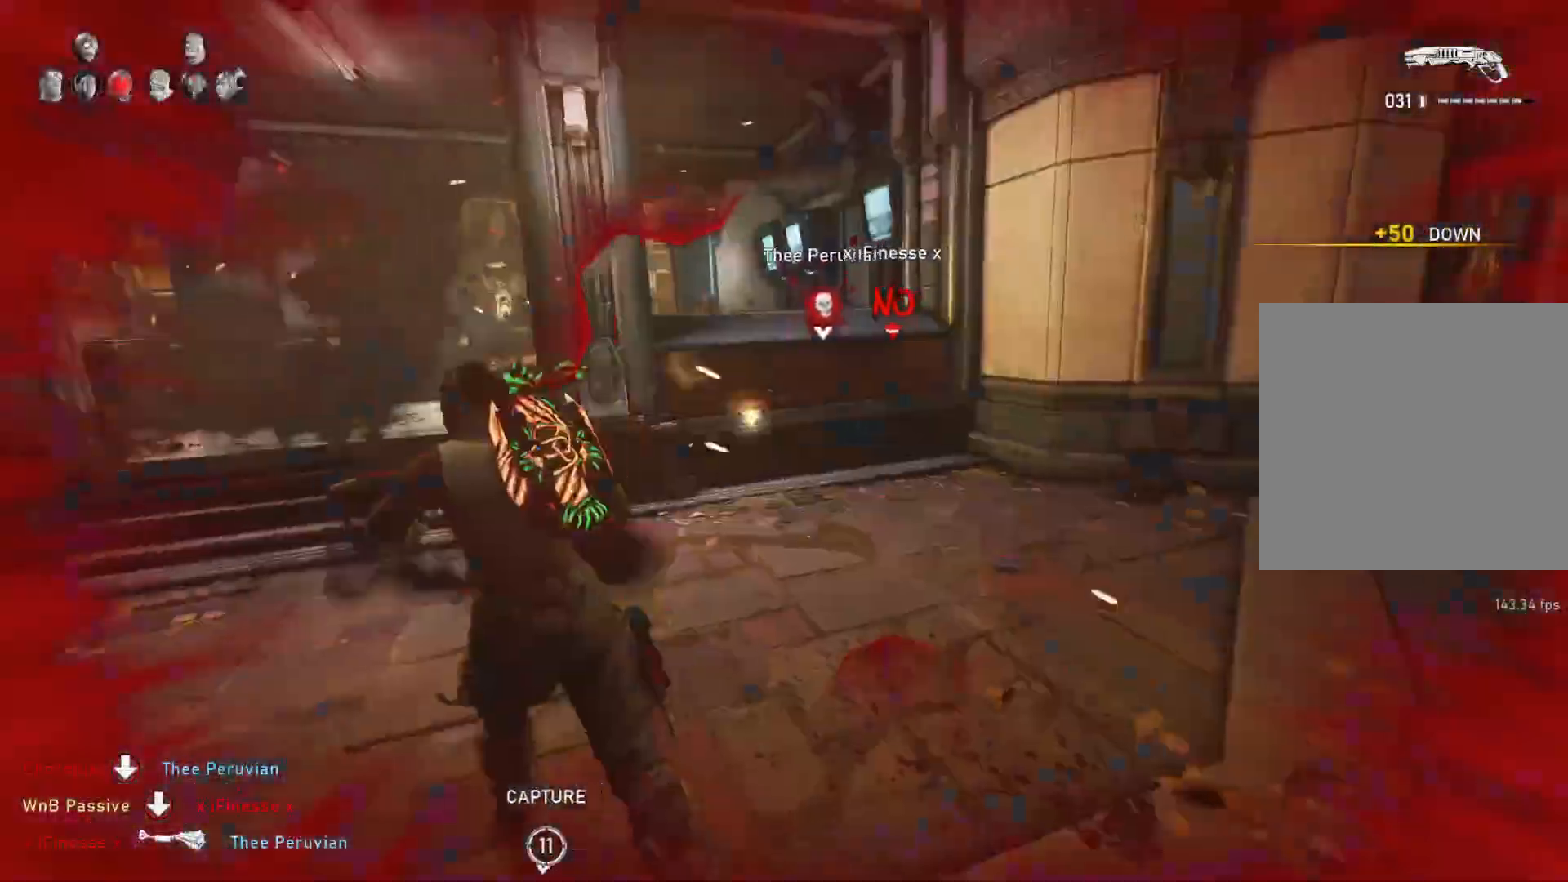
{"buttons": [], "left_stick": "up-right", "right_stick": "center", "events": [[100, "L1", "up"], [117, "left_stick", "right"], [133, "right_stick", "right"], [217, "right_stick", "center"], [250, "left_stick", "up-right"], [267, "L1", "down"], [350, "L1", "up"]]}
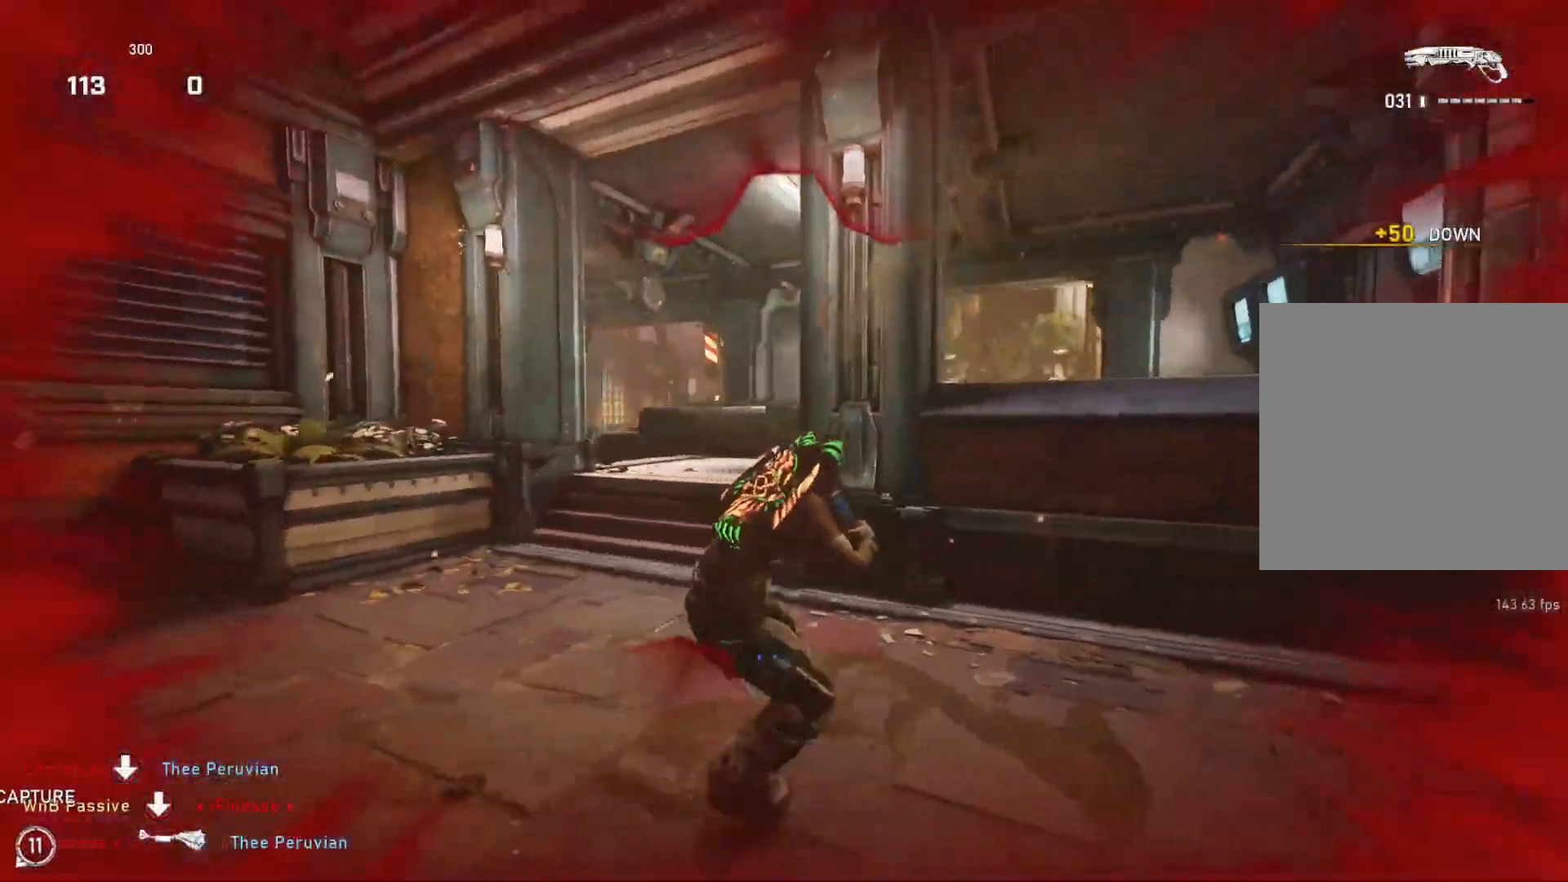
{"buttons": ["L1"], "left_stick": "up-left", "right_stick": "down", "events": [[50, "right_stick", "down"], [233, "left_stick", "up-left"], [300, "L1", "down"]]}
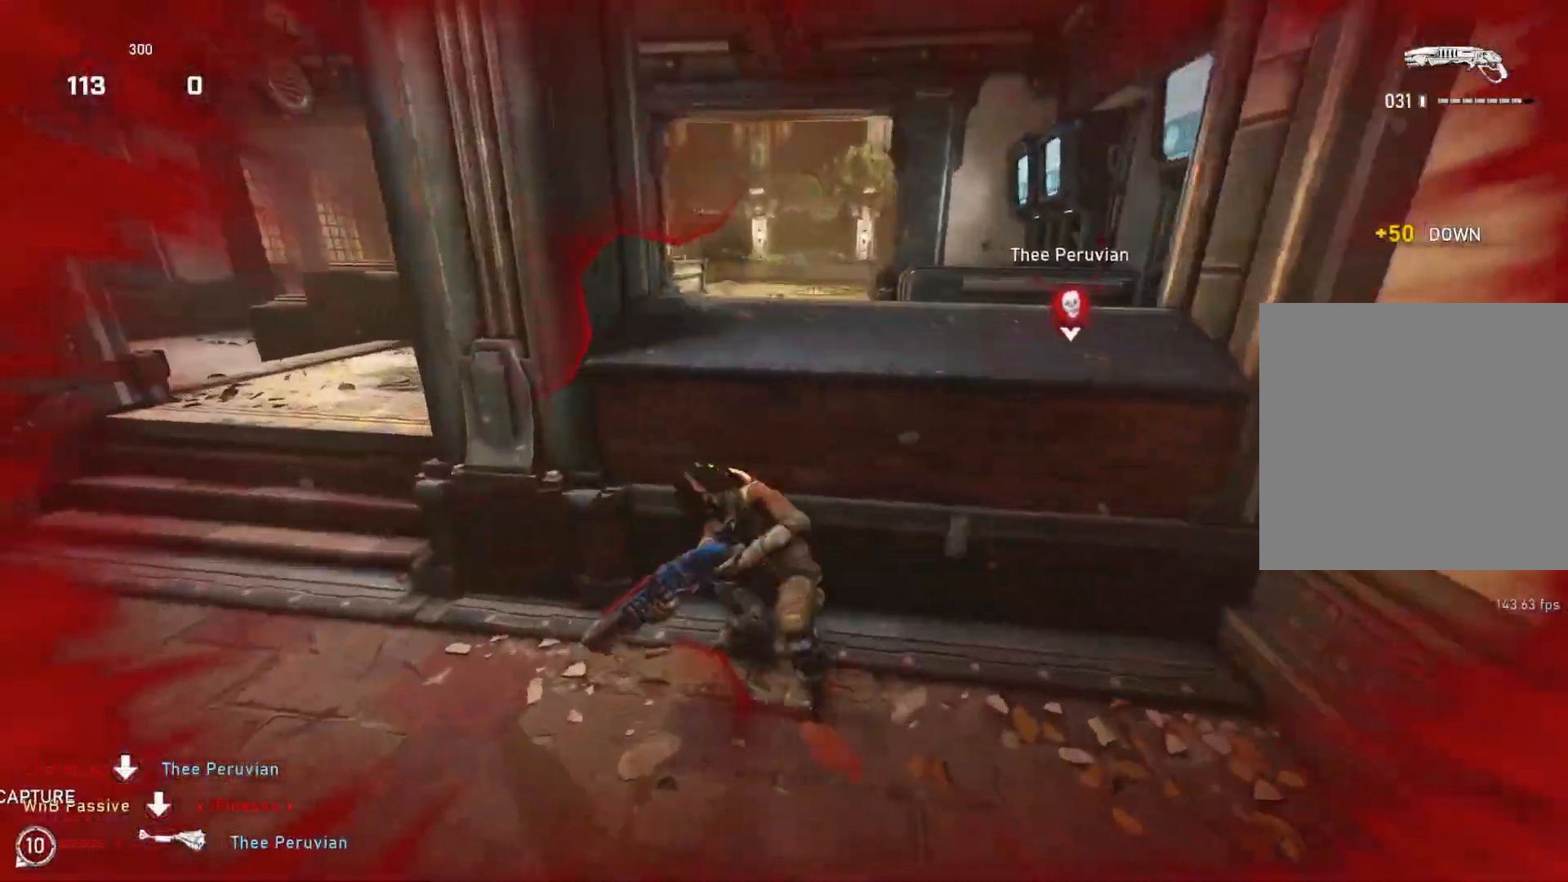
{"buttons": [], "left_stick": "up-left", "right_stick": "center", "events": [[167, "right_stick", "center"], [383, "L1", "up"], [383, "right_stick", "up-right"], [467, "right_stick", "center"]]}
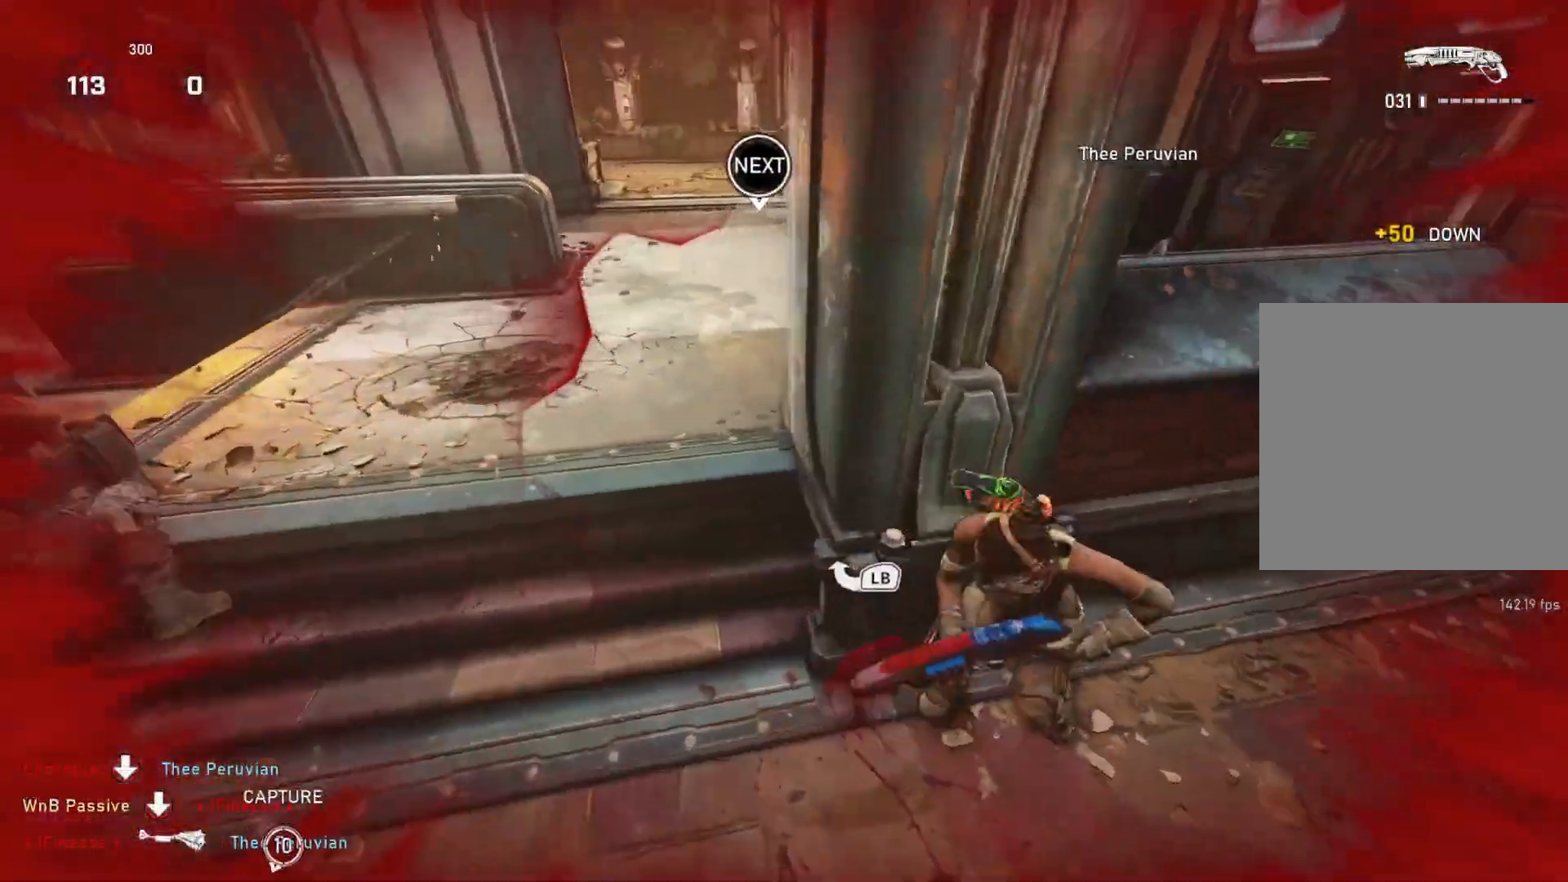
{"buttons": [], "left_stick": "up-left", "right_stick": "right", "events": [[17, "left_stick", "up"], [67, "L1", "down"], [133, "right_stick", "right"], [267, "right_stick", "center"], [367, "L1", "up"], [433, "L1", "down"], [467, "right_stick", "right"], [500, "L1", "up"], [500, "left_stick", "up-left"]]}
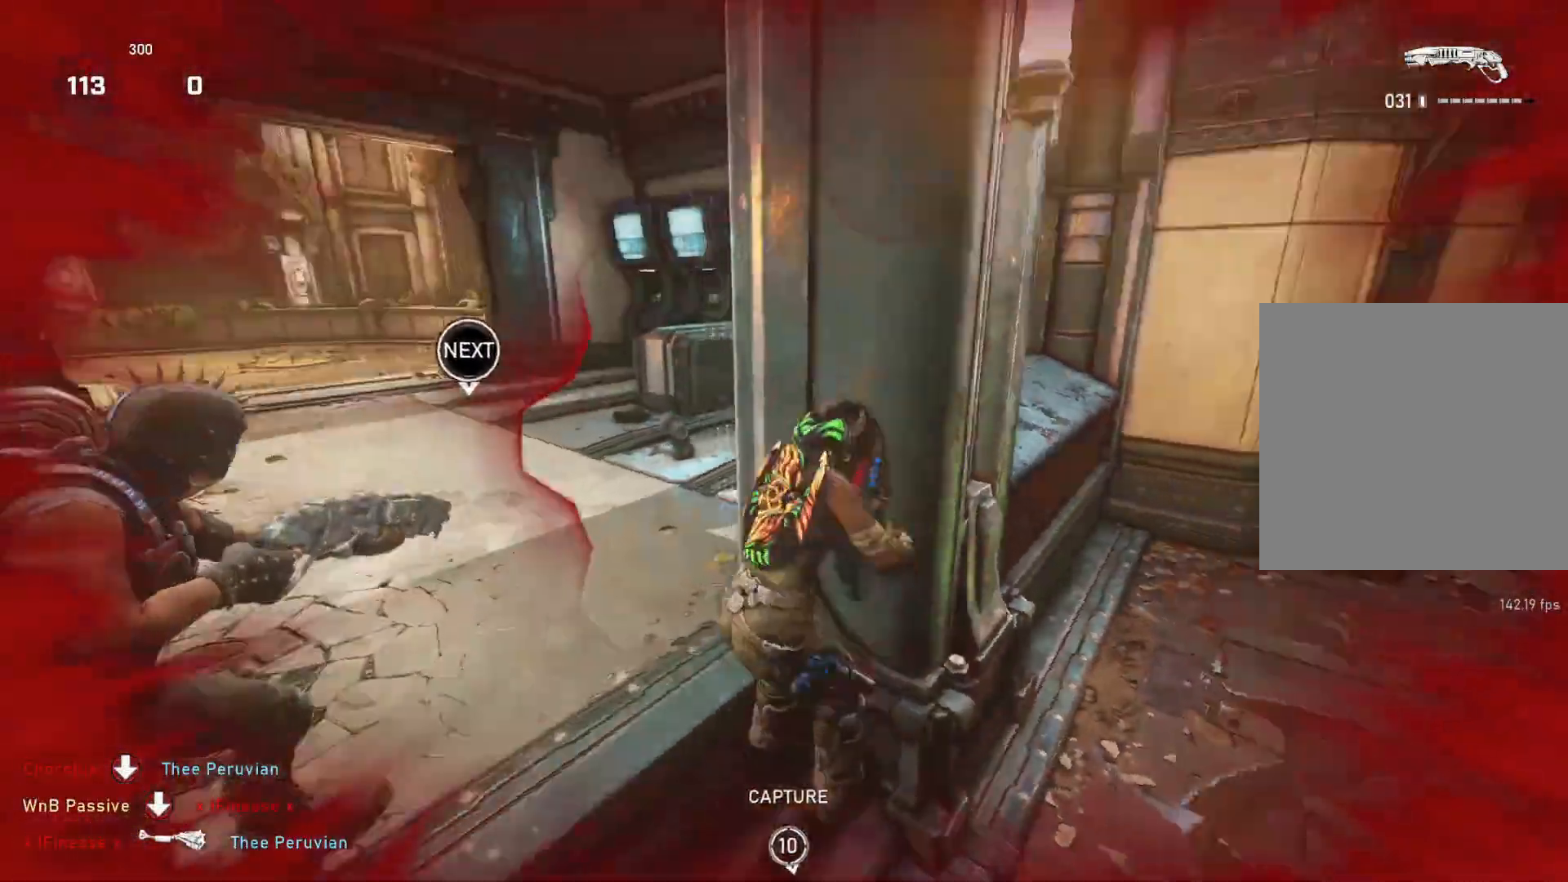
{"buttons": ["L1"], "left_stick": "up", "right_stick": "down", "events": [[67, "right_stick", "center"], [183, "left_stick", "center"], [300, "left_stick", "down"], [300, "right_stick", "up-left"], [367, "R2", "down"], [383, "left_stick", "center"], [400, "right_stick", "center"], [433, "L1", "down"], [433, "left_stick", "up"], [450, "R2", "up"], [483, "right_stick", "down"]]}
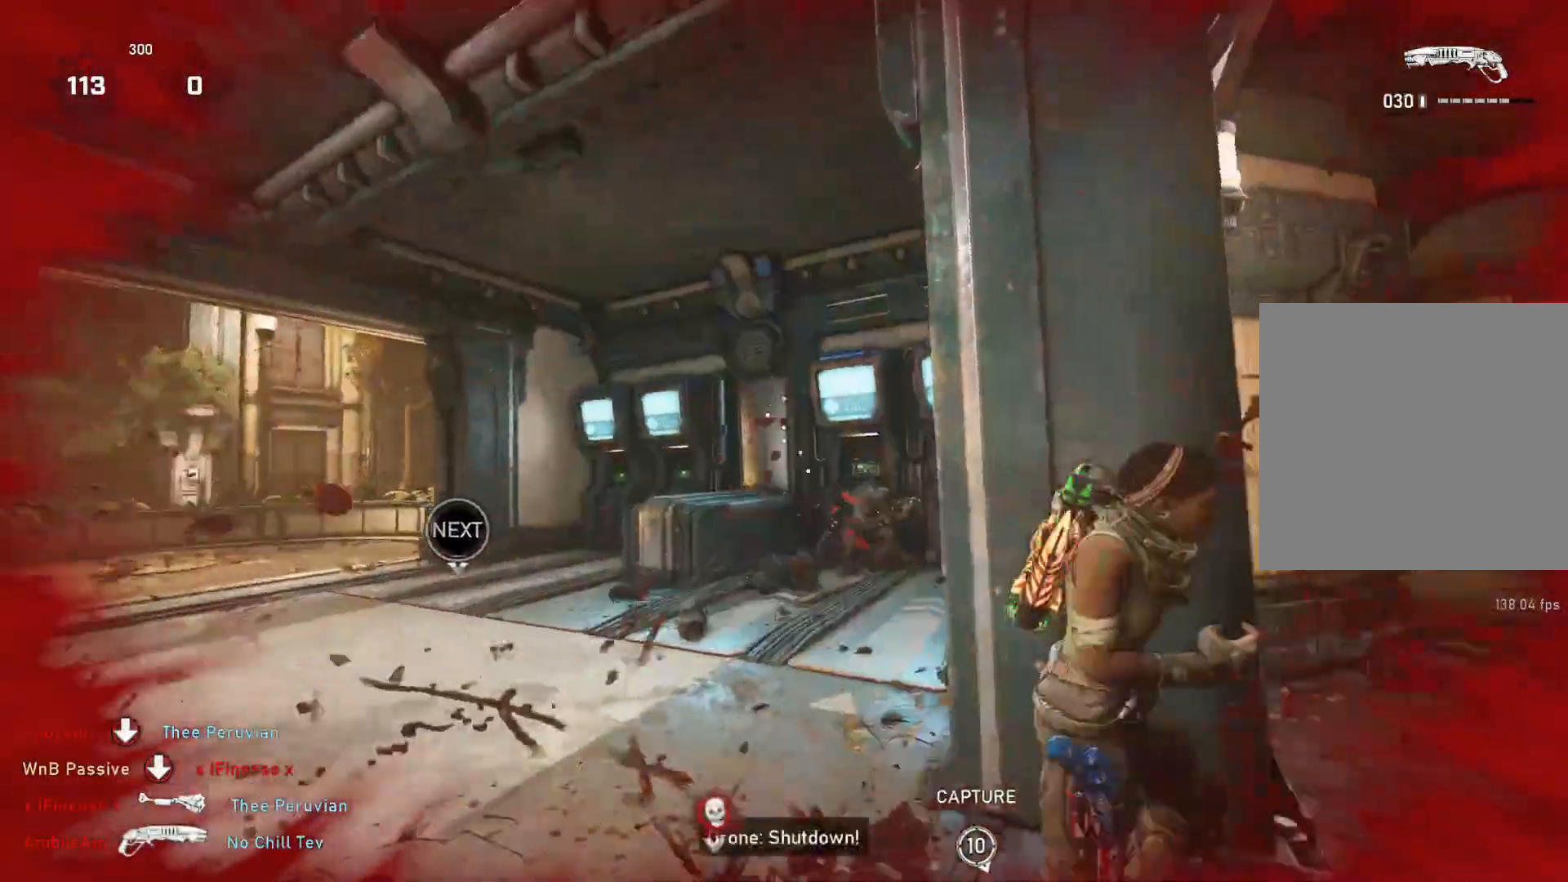
{"buttons": ["L1"], "left_stick": "up-right", "right_stick": "center", "events": [[17, "L1", "up"], [67, "right_stick", "center"], [367, "left_stick", "up-right"], [417, "L1", "down"]]}
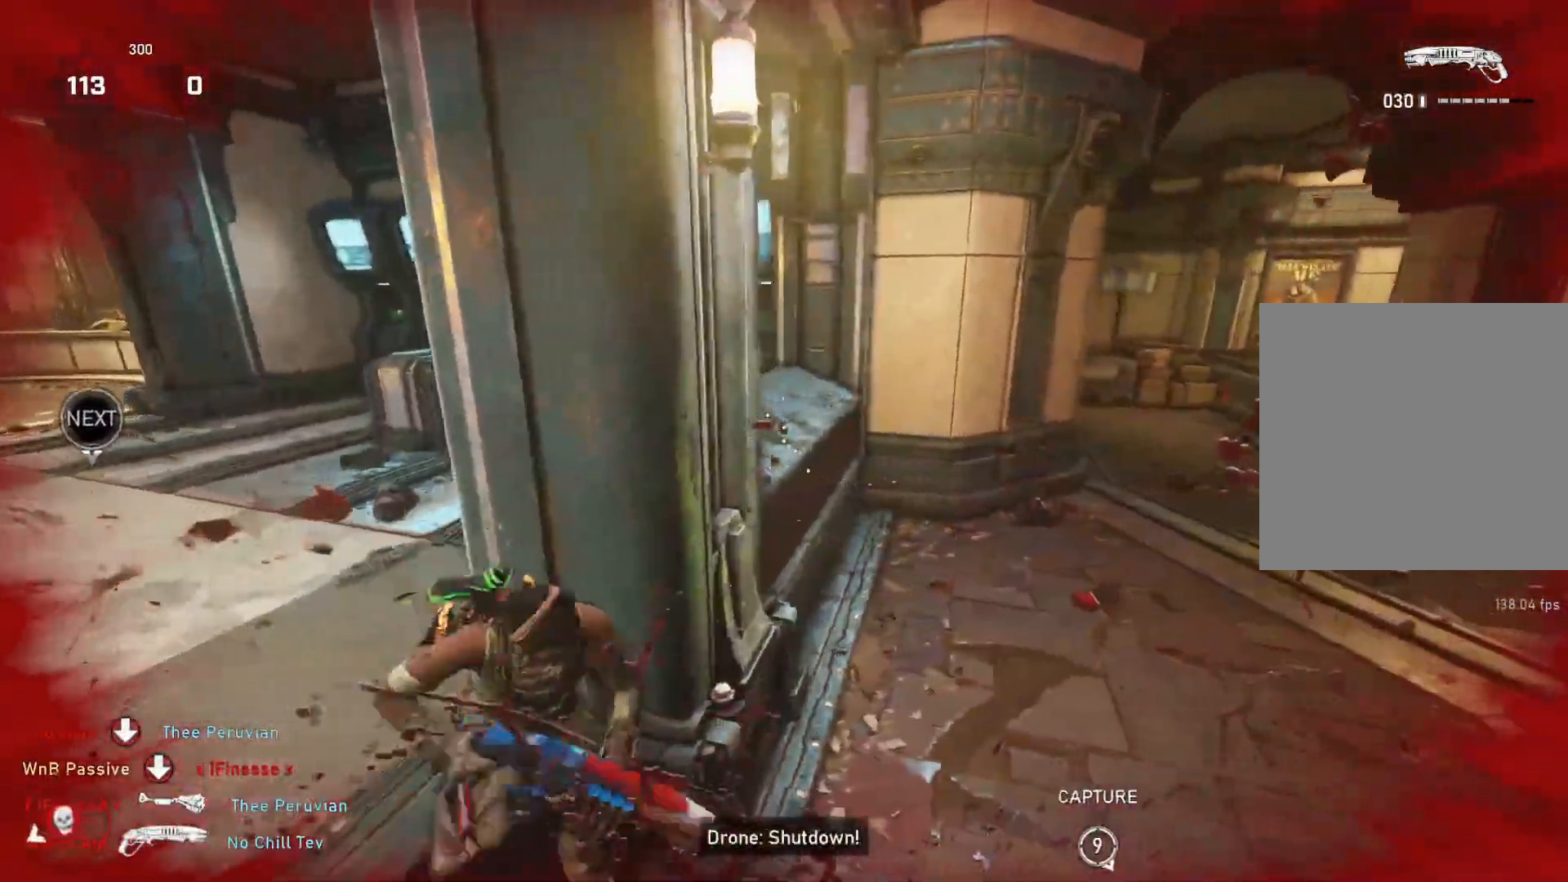
{"buttons": [], "left_stick": "center", "right_stick": "center", "events": [[33, "right_stick", "left"], [100, "L1", "up"], [133, "left_stick", "down-right"], [200, "left_stick", "down-left"], [367, "right_stick", "center"], [400, "left_stick", "center"]]}